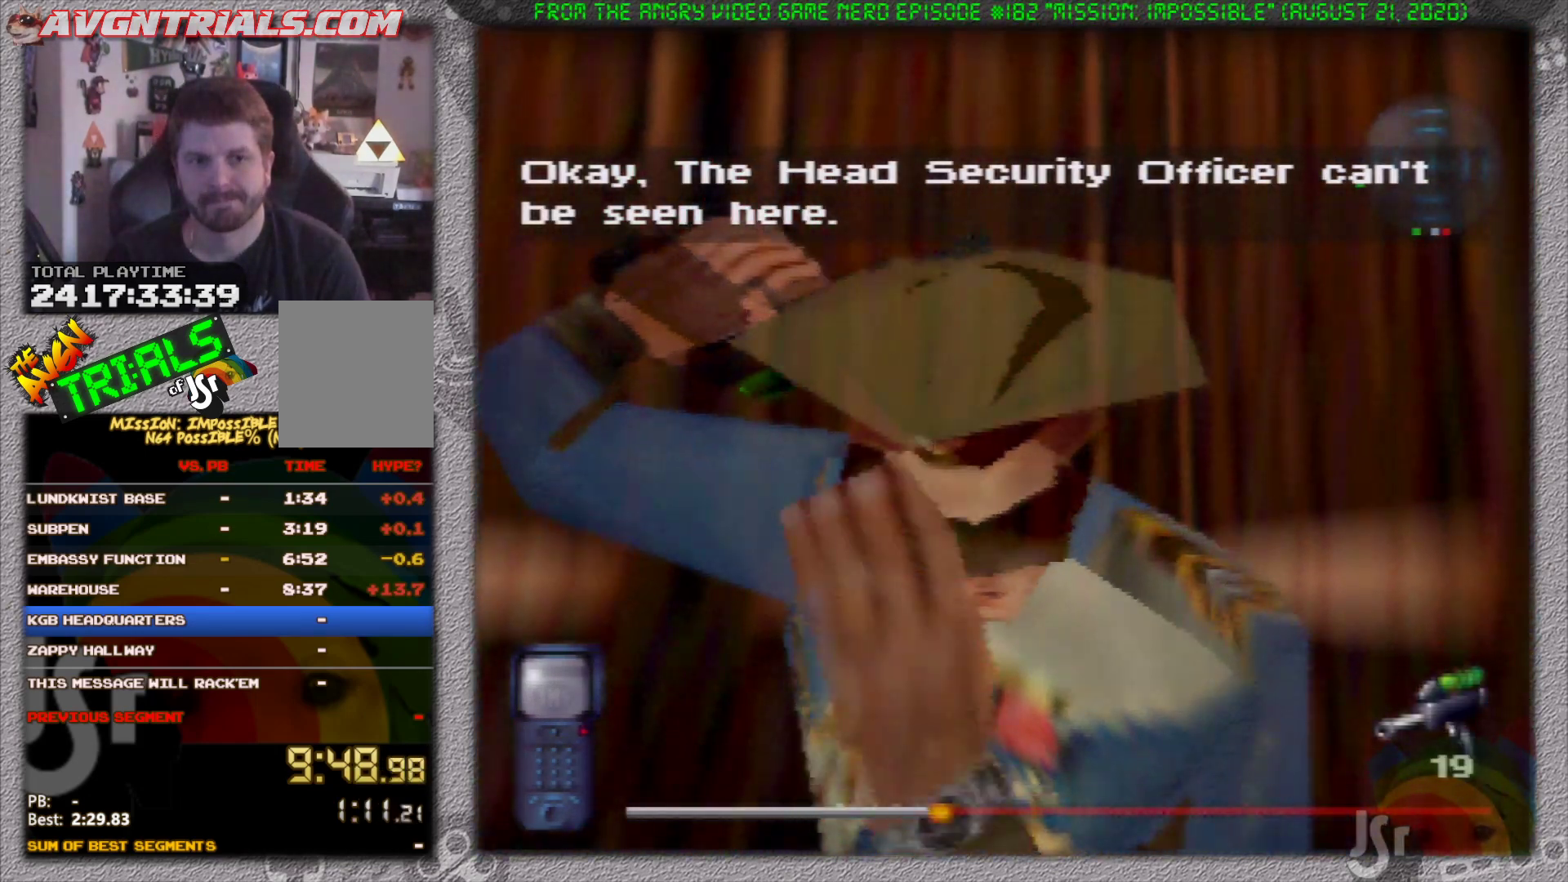
Gameplay with a controller (Nintendo layout); each line is a JSON object with the inputs held at the frame after it (dt_ms = milliseconds from this image to that frame). "events" lists button and stick changes between this image and that frame as [ms after this image, input, new state], when the widget could be followed in between. Not read: L3 R3 Z.
{"dt_ms": 500, "buttons": [], "left_stick": "center", "events": []}
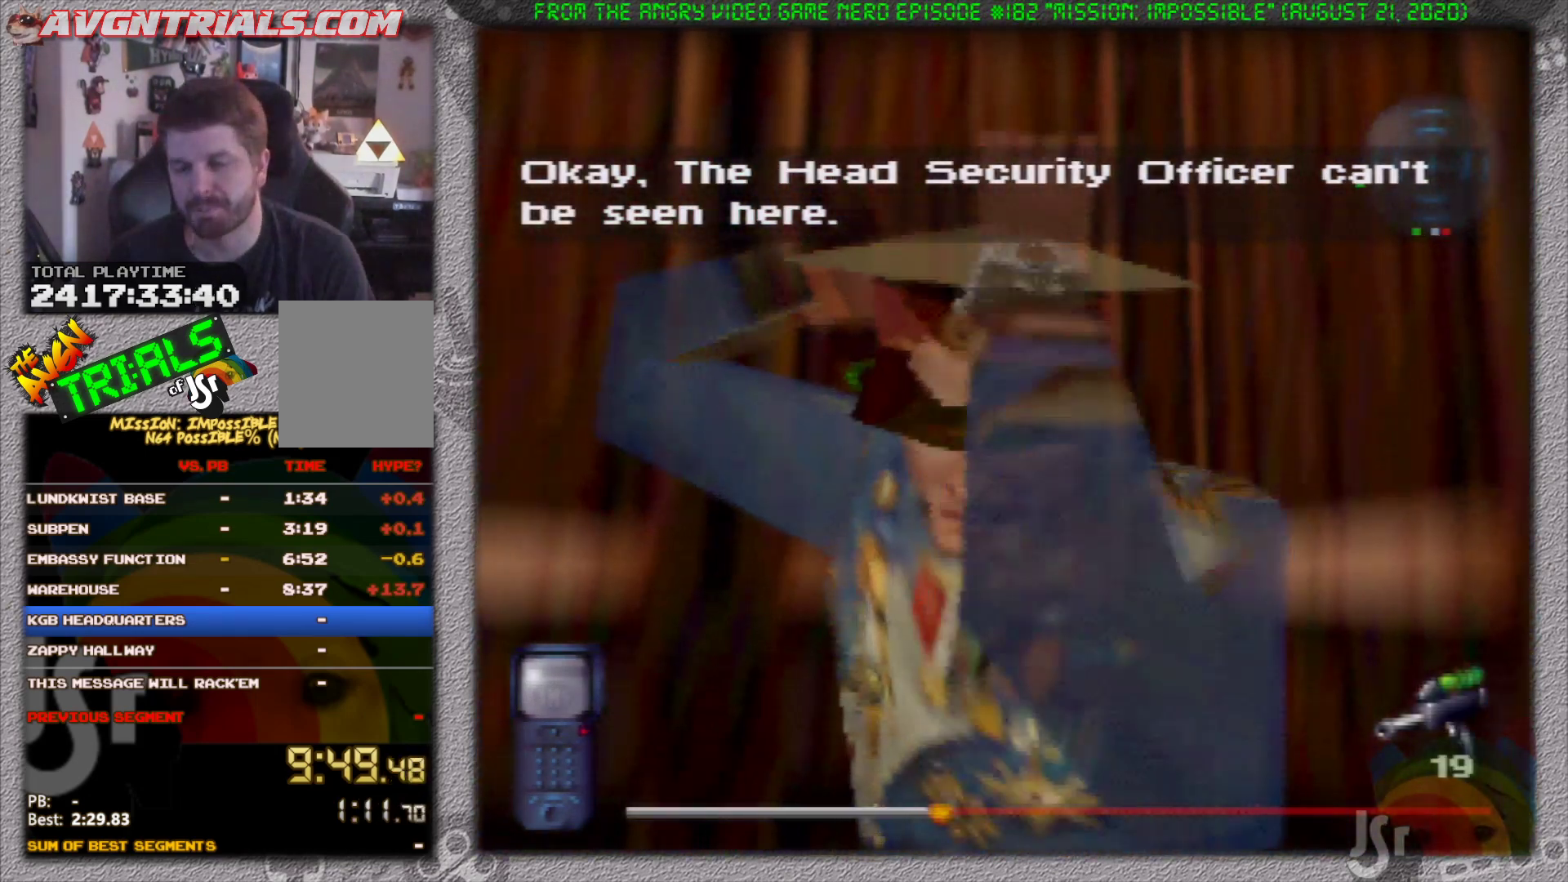
{"dt_ms": 500, "buttons": [], "left_stick": "center", "events": []}
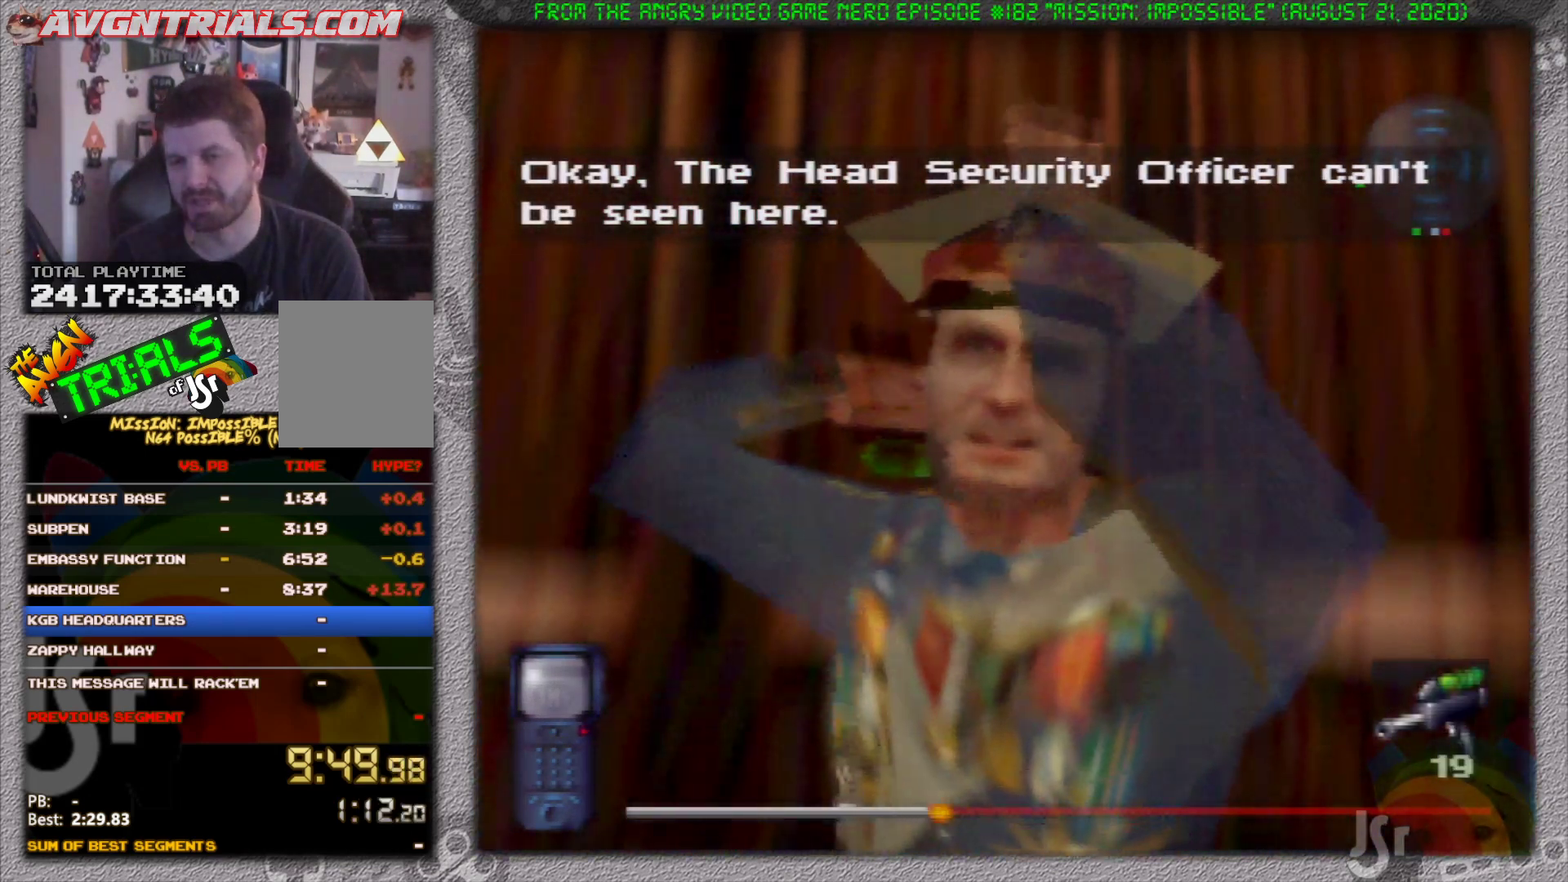
{"dt_ms": 500, "buttons": [], "left_stick": "center", "events": []}
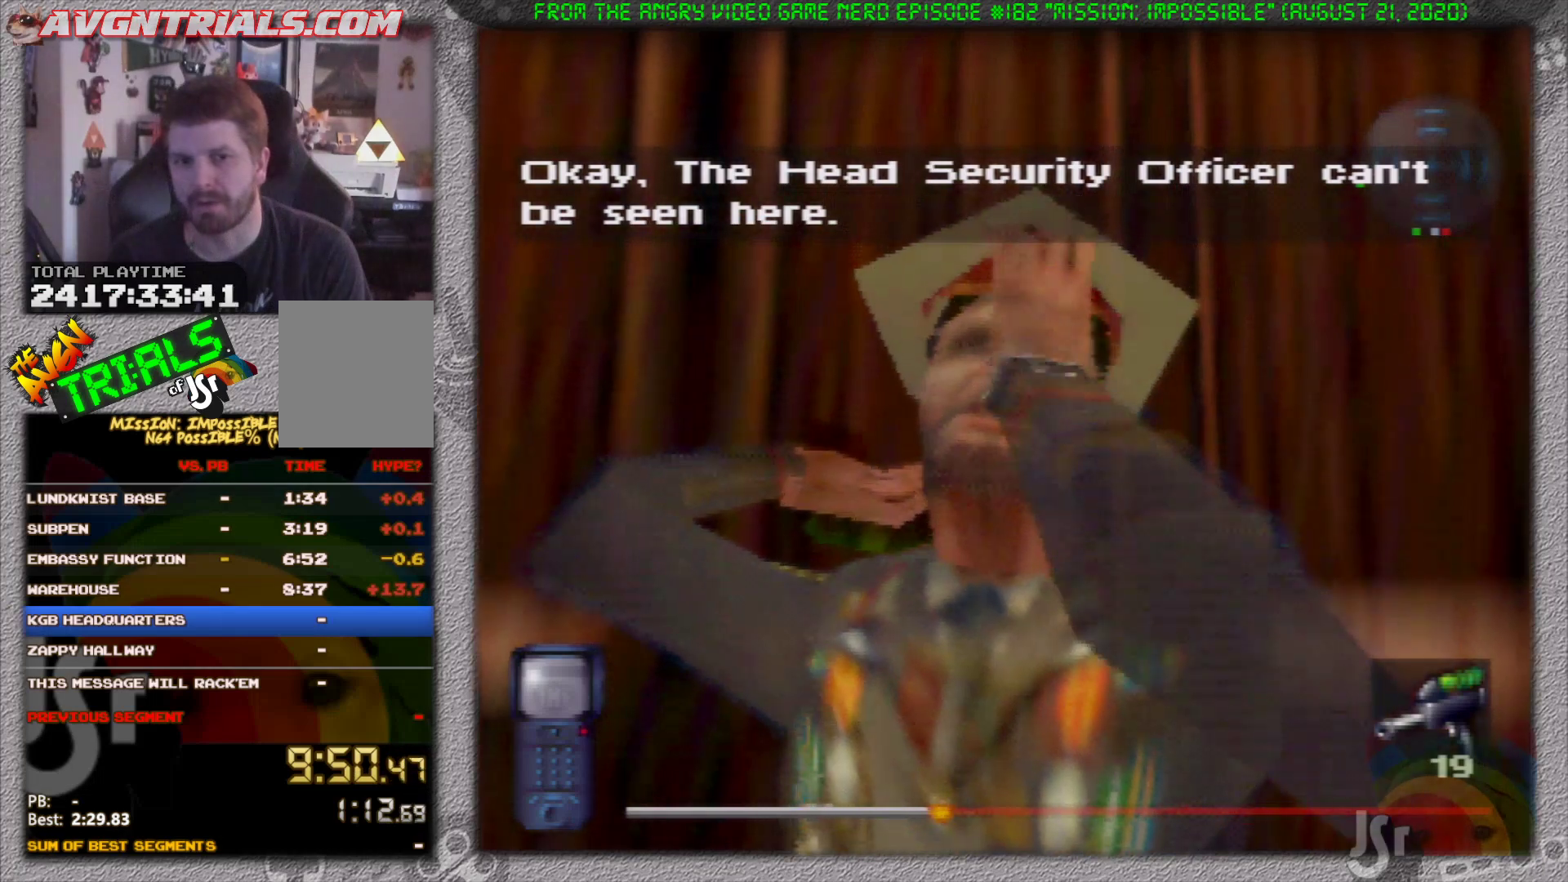
{"dt_ms": 500, "buttons": [], "left_stick": "right", "events": [[33, "left_stick", "right"]]}
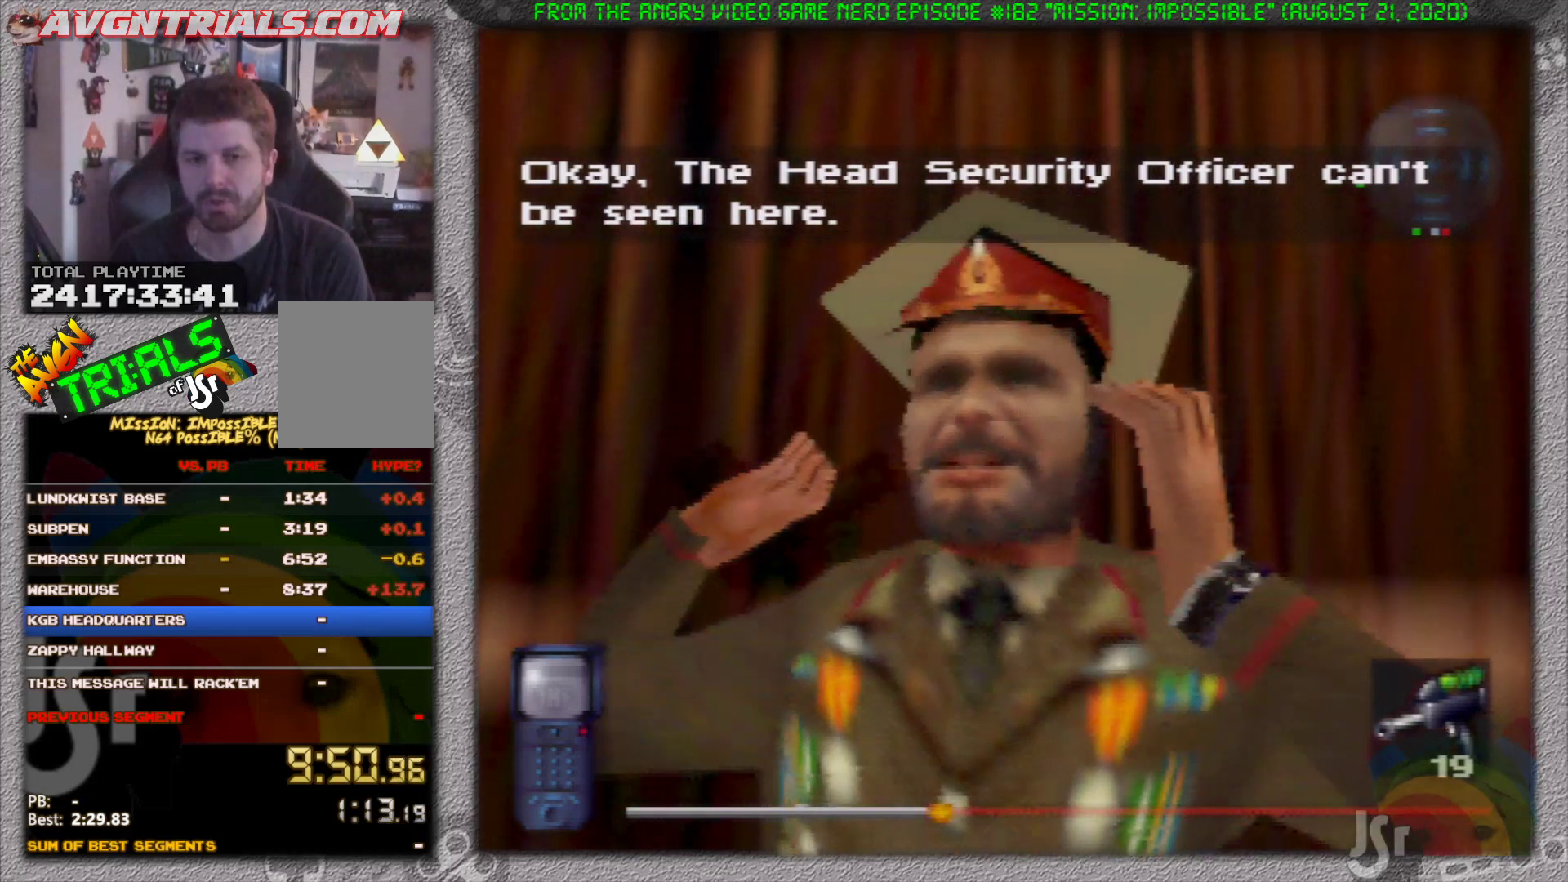
{"dt_ms": 500, "buttons": [], "left_stick": "right", "events": []}
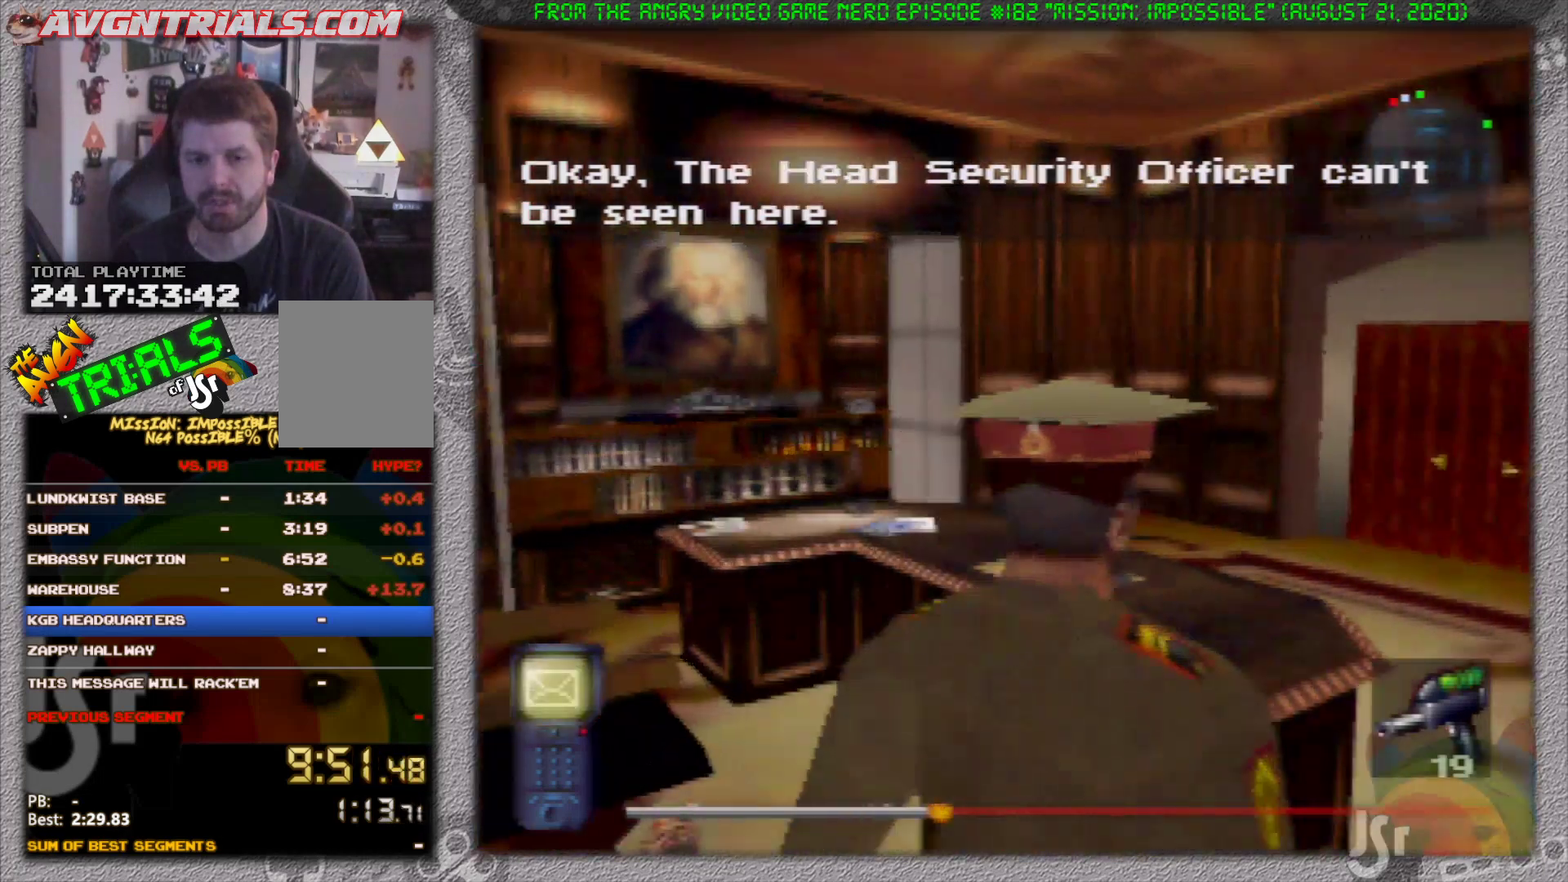
{"dt_ms": 500, "buttons": [], "left_stick": "up-left", "events": [[133, "left_stick", "up"], [350, "left_stick", "up-left"]]}
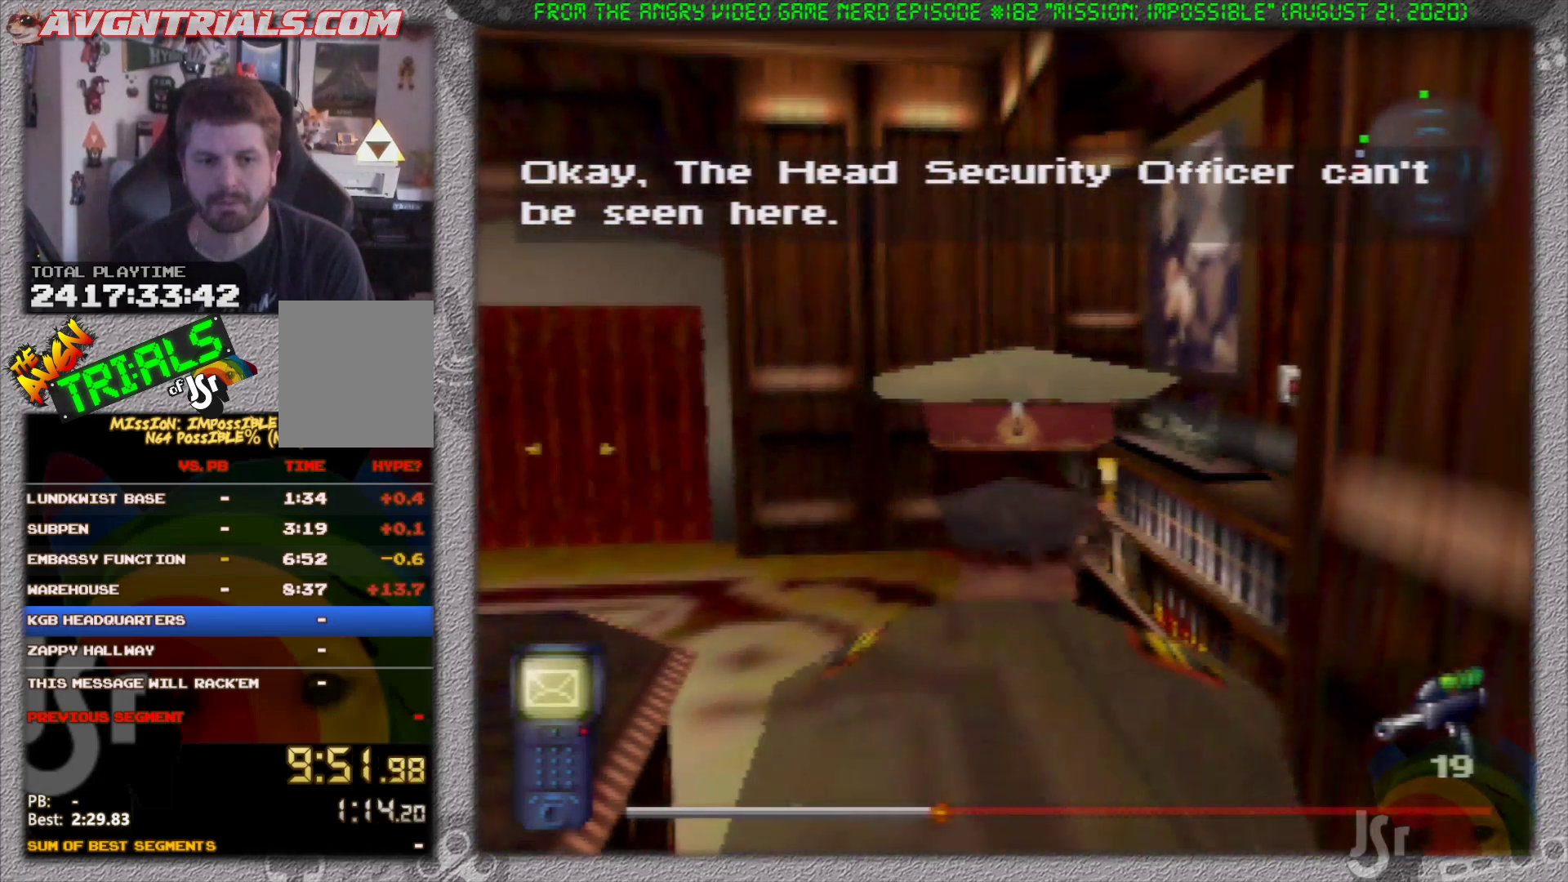
{"dt_ms": 500, "buttons": [], "left_stick": "up", "events": [[217, "left_stick", "up-right"], [417, "left_stick", "up"]]}
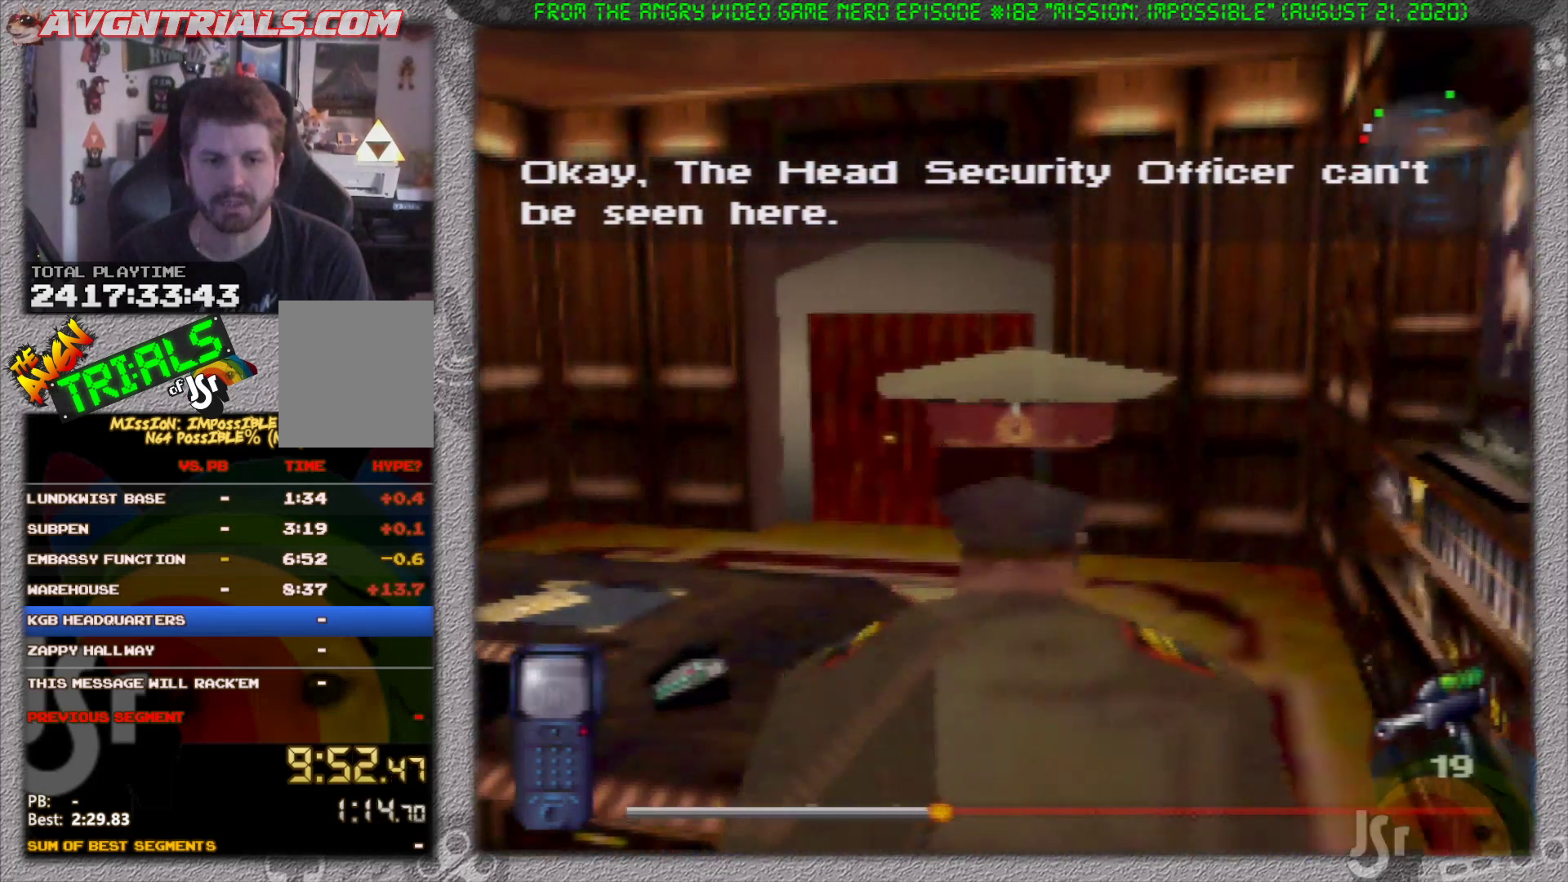
{"dt_ms": 500, "buttons": [], "left_stick": "up-left", "events": [[467, "left_stick", "up-left"]]}
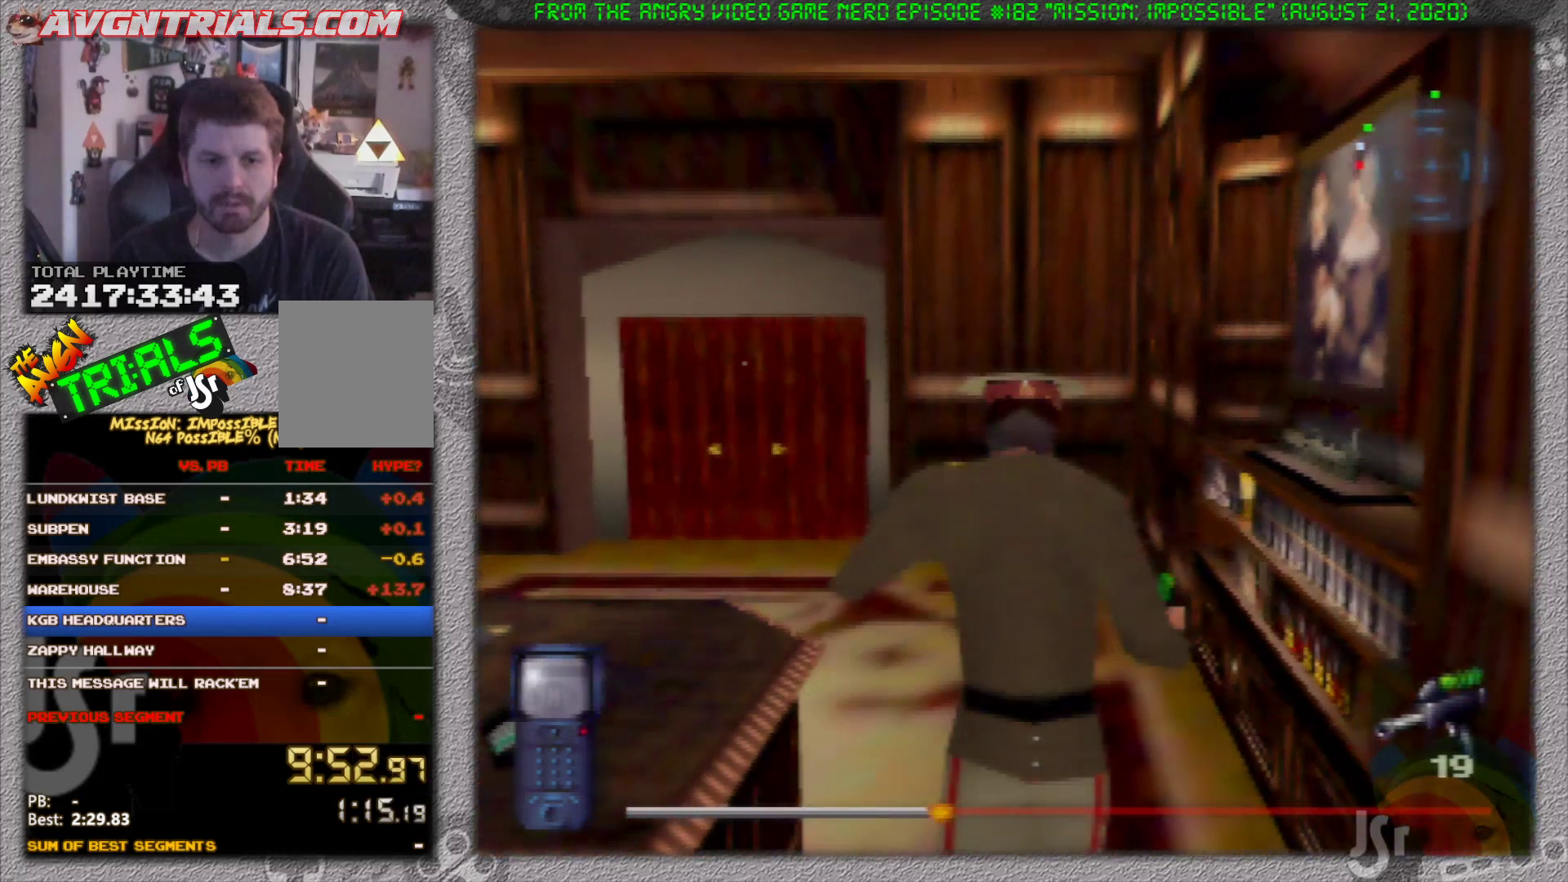
{"dt_ms": 500, "buttons": [], "left_stick": "up-left", "events": [[133, "A", "down"], [250, "A", "up"]]}
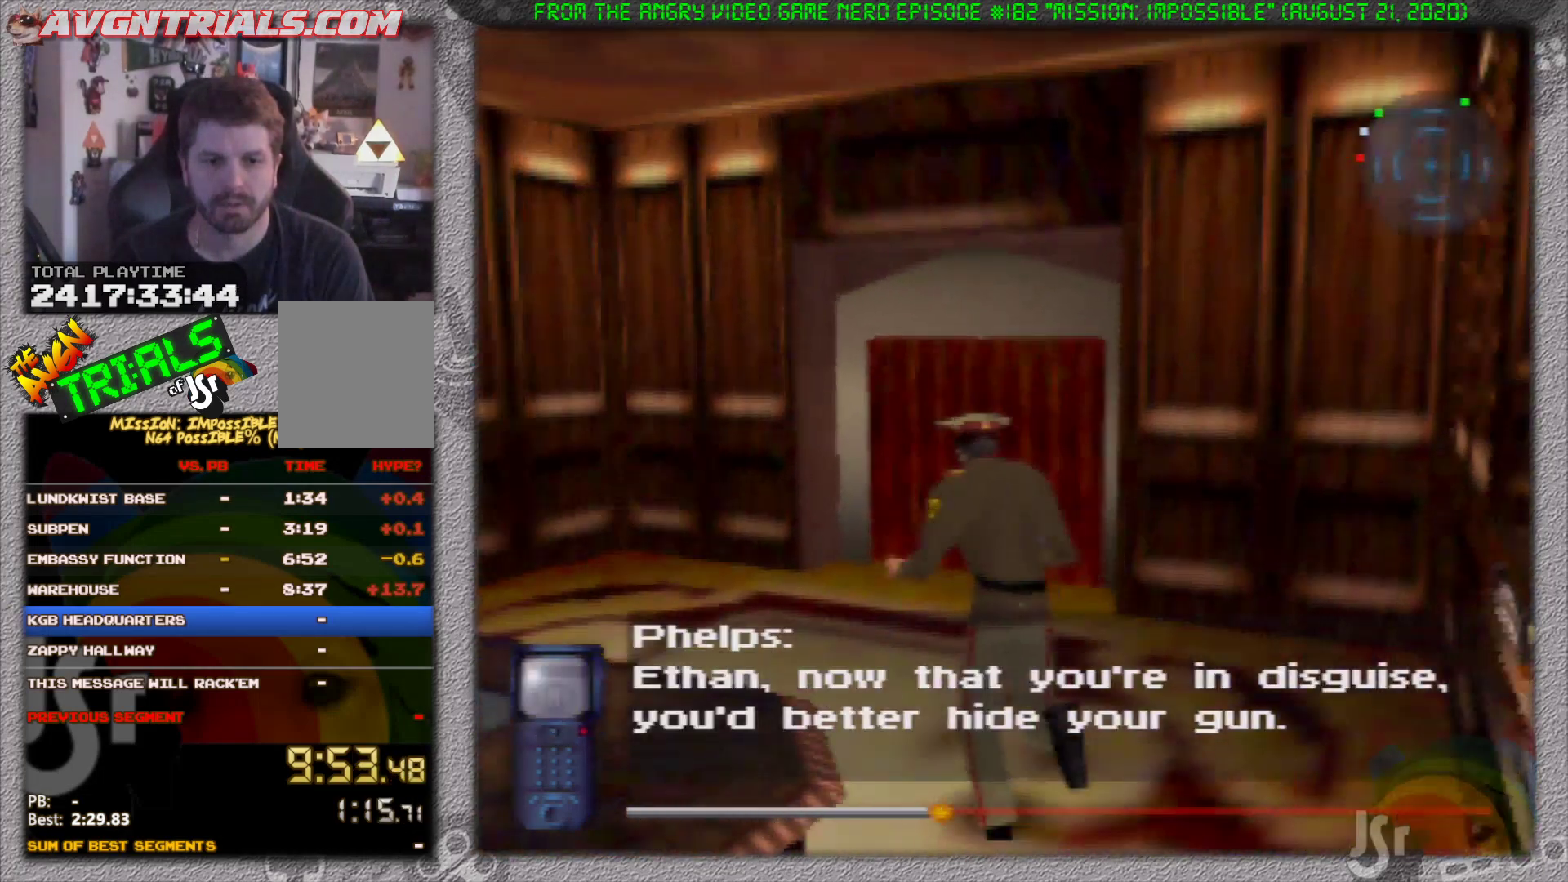
{"dt_ms": 500, "buttons": [], "left_stick": "up", "events": [[83, "A", "down"], [183, "A", "up"], [417, "left_stick", "up"]]}
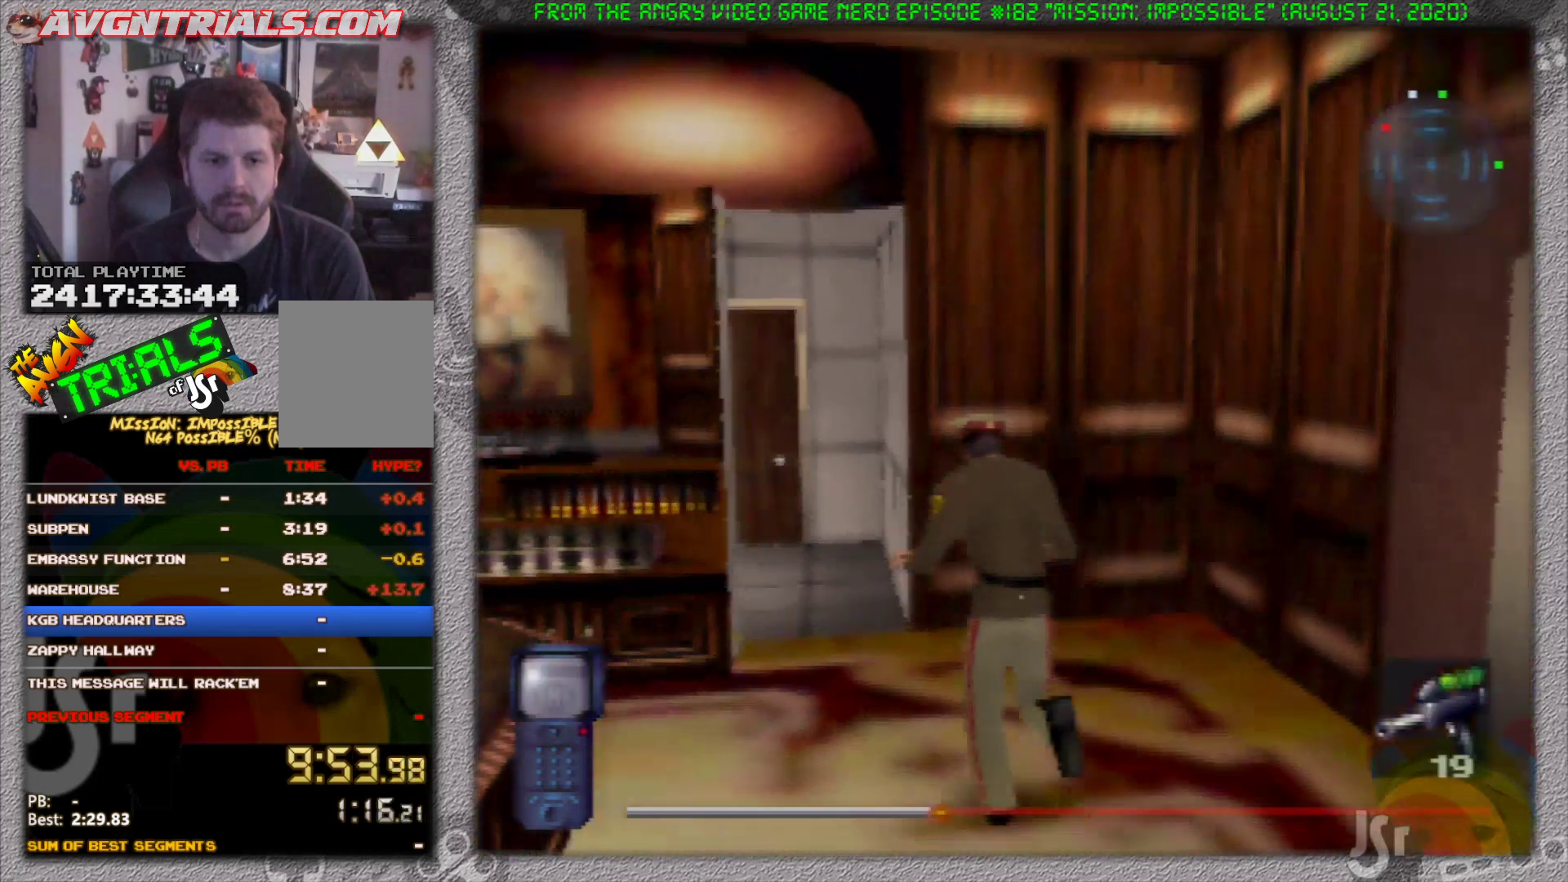
{"dt_ms": 500, "buttons": [], "left_stick": "up", "events": [[117, "left_stick", "up-left"], [283, "left_stick", "up"]]}
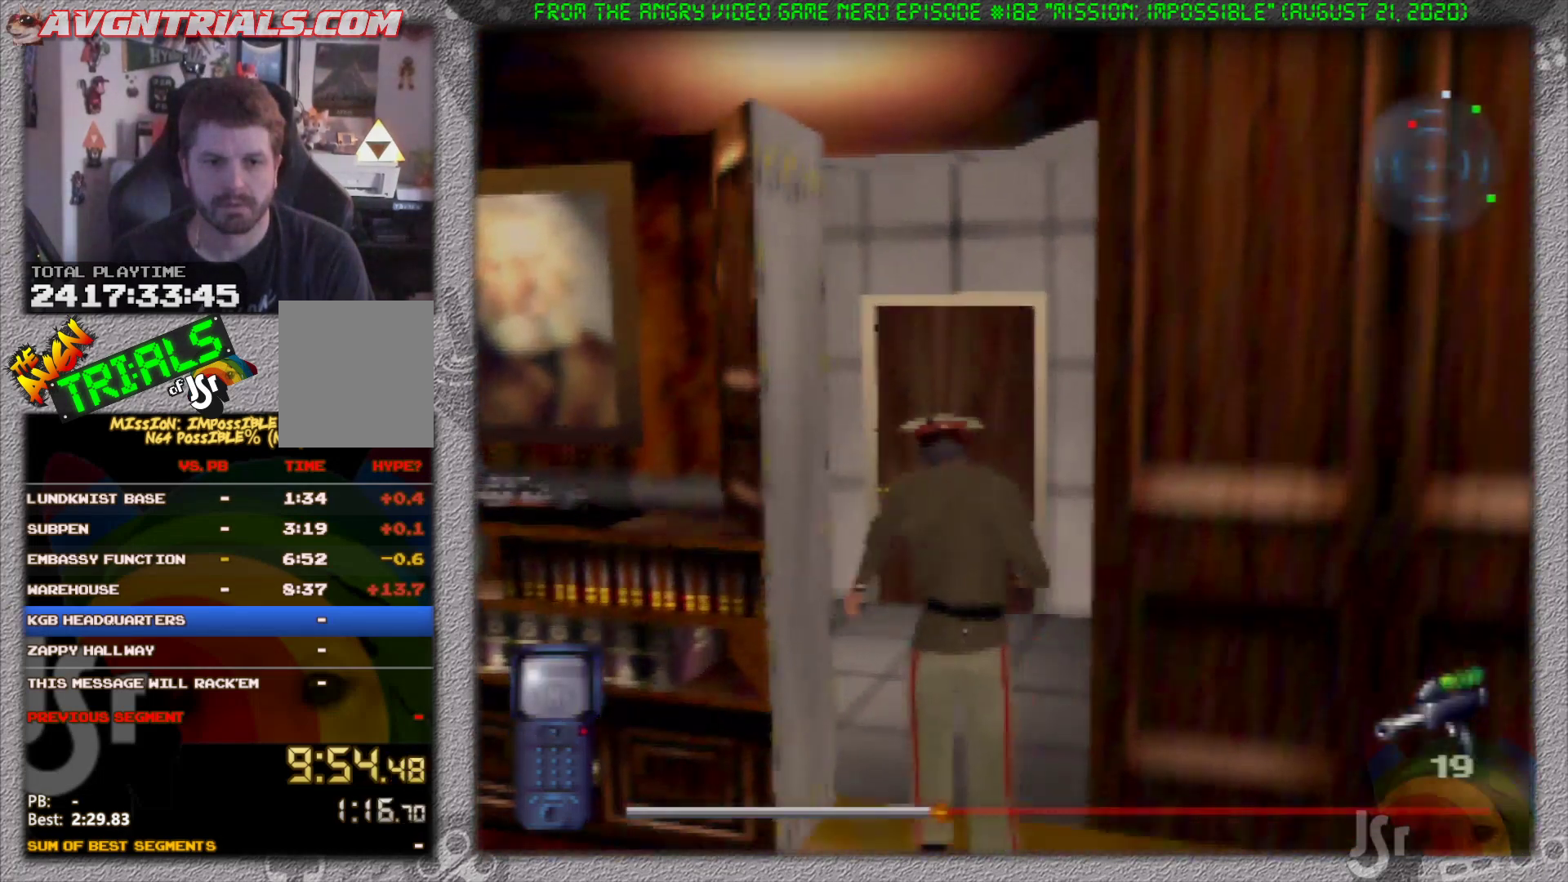
{"dt_ms": 500, "buttons": ["A"], "left_stick": "center", "events": [[300, "left_stick", "up-right"], [450, "A", "down"], [467, "left_stick", "center"]]}
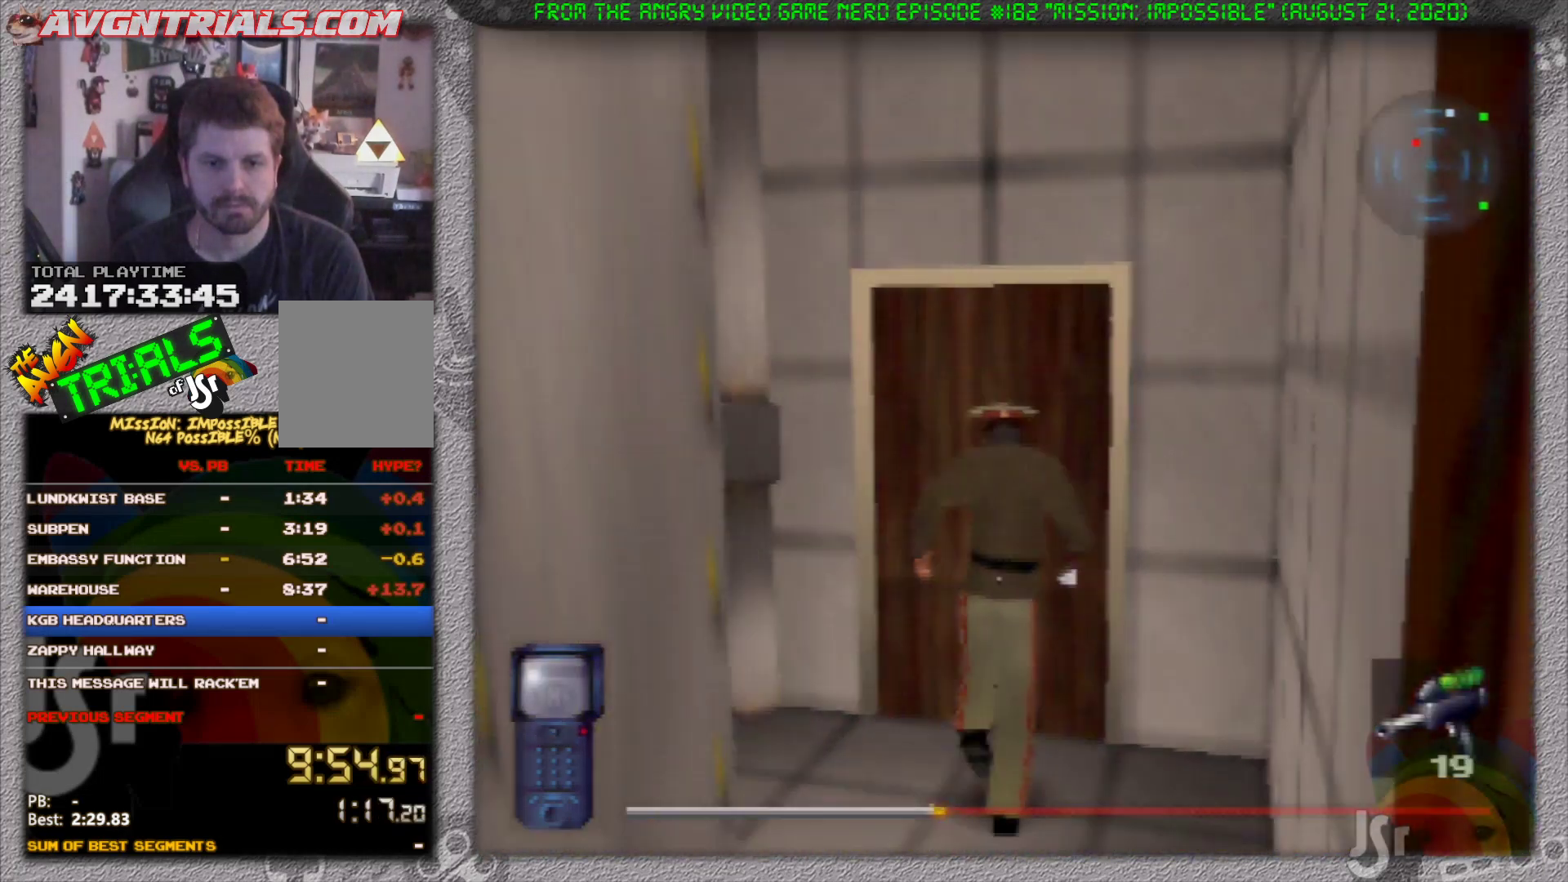
{"dt_ms": 500, "buttons": ["R1"], "left_stick": "center", "events": [[50, "A", "up"], [217, "R1", "down"]]}
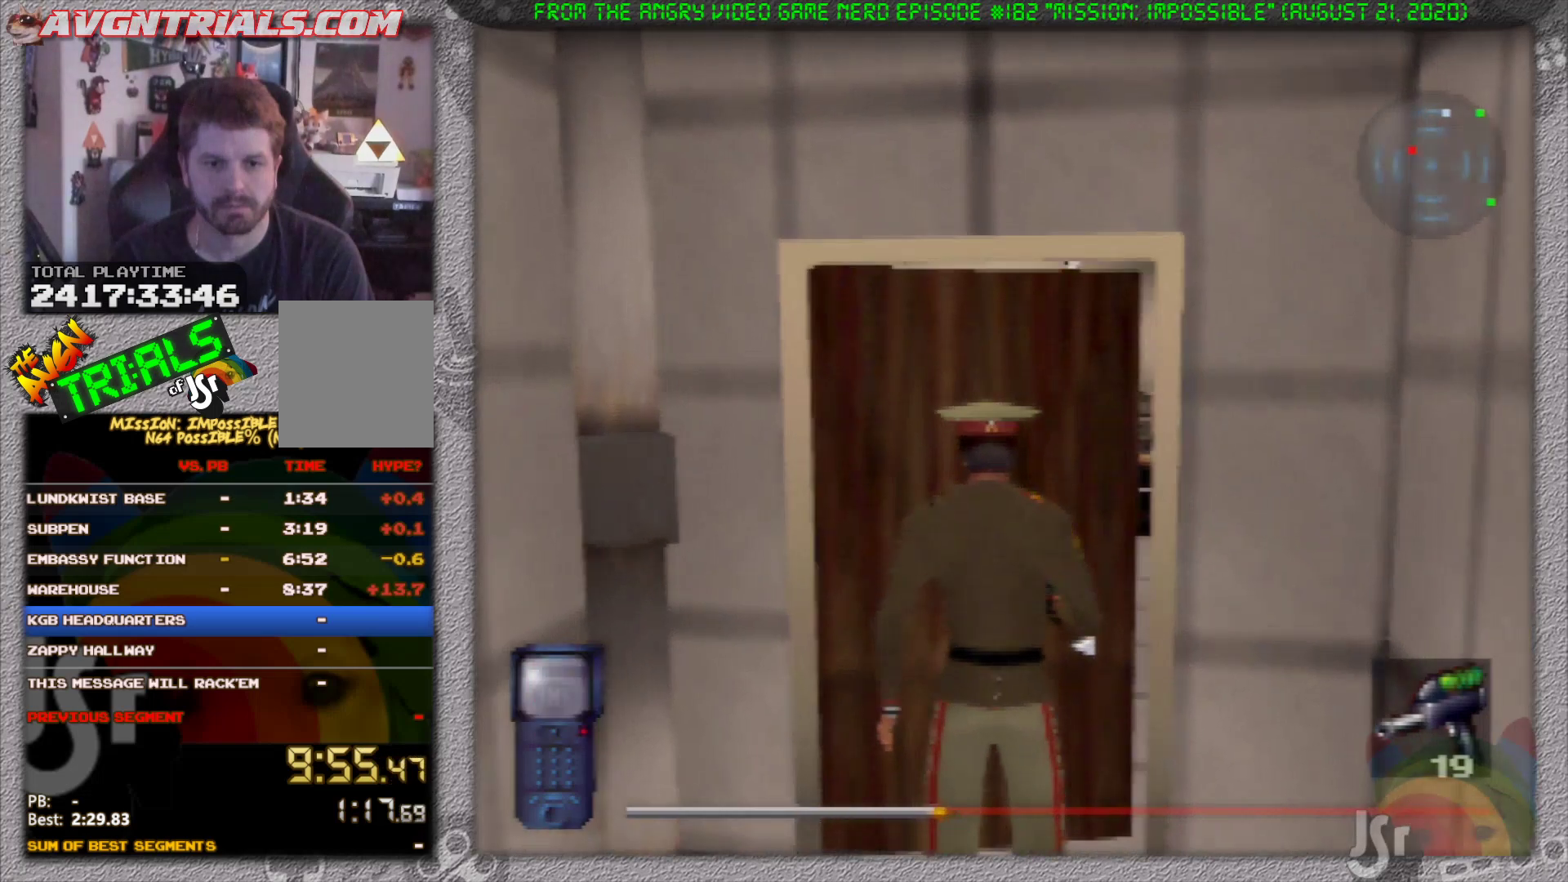
{"dt_ms": 500, "buttons": ["R1"], "left_stick": "center", "events": []}
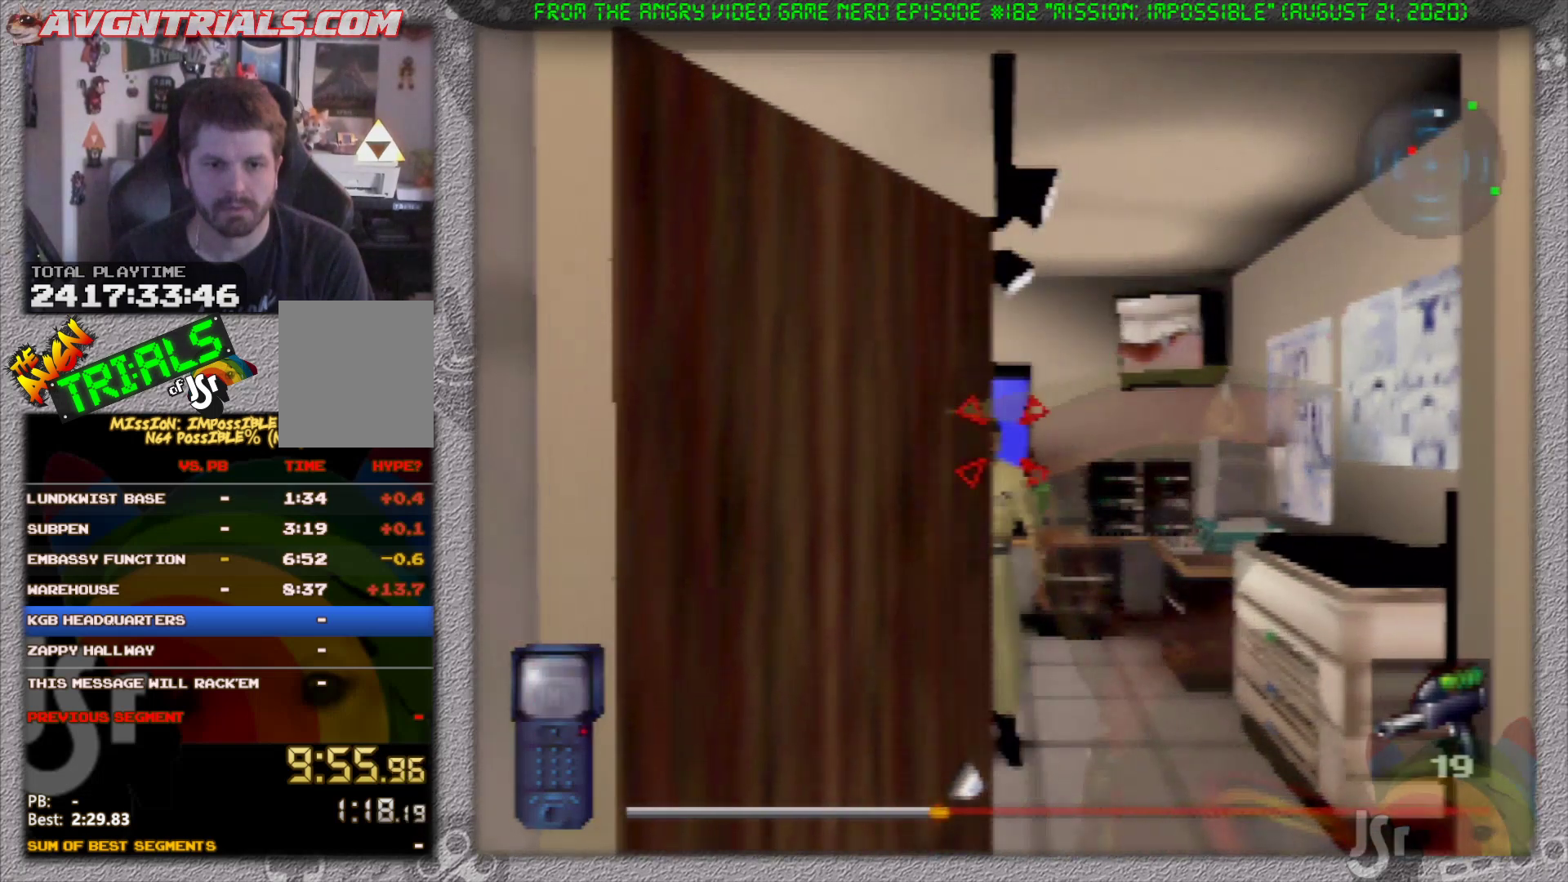
{"dt_ms": 500, "buttons": ["R1"], "left_stick": "left", "events": [[417, "left_stick", "left"]]}
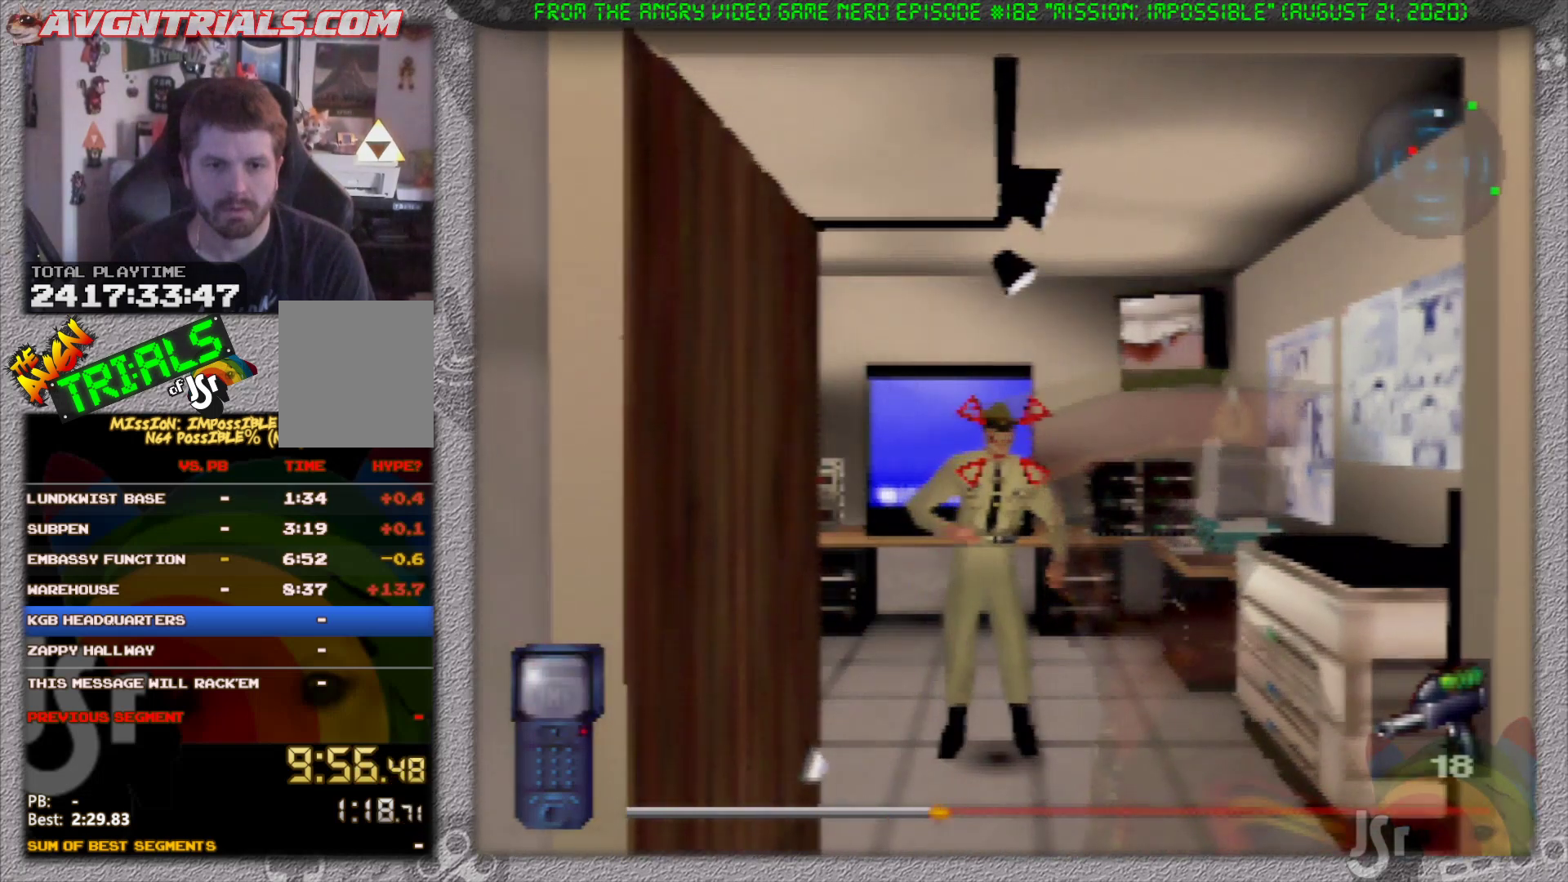
{"dt_ms": 500, "buttons": ["R1"], "left_stick": "center", "events": [[17, "left_stick", "center"], [217, "left_stick", "left"], [283, "left_stick", "center"], [333, "C_RIGHT", "down"], [350, "left_stick", "left"], [467, "C_RIGHT", "up"], [483, "left_stick", "center"]]}
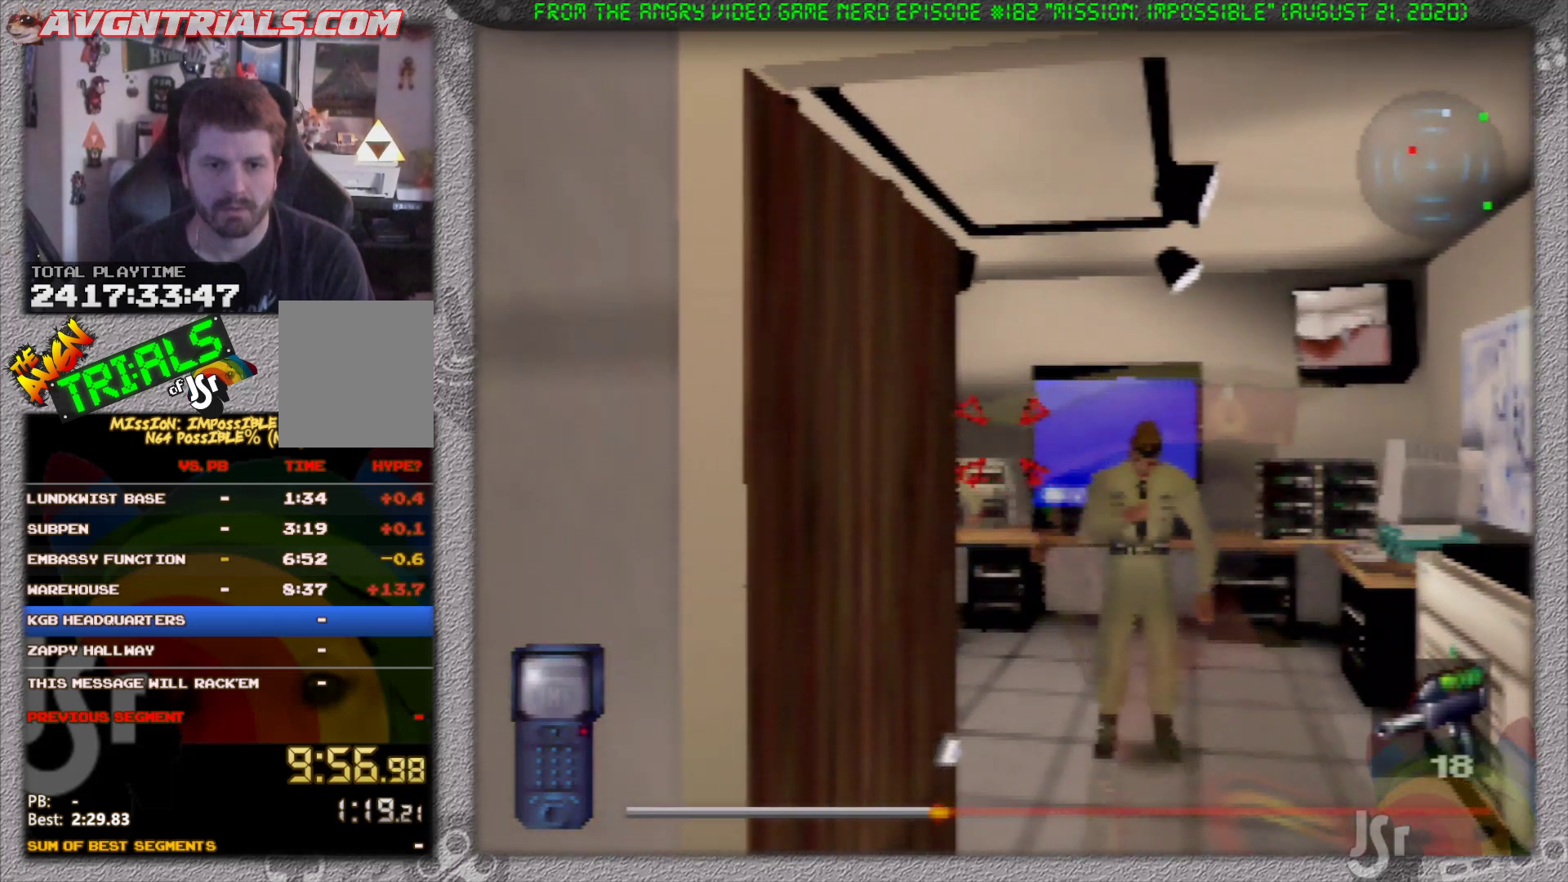
{"dt_ms": 500, "buttons": ["R1"], "left_stick": "center", "events": [[250, "left_stick", "up-left"], [367, "left_stick", "center"]]}
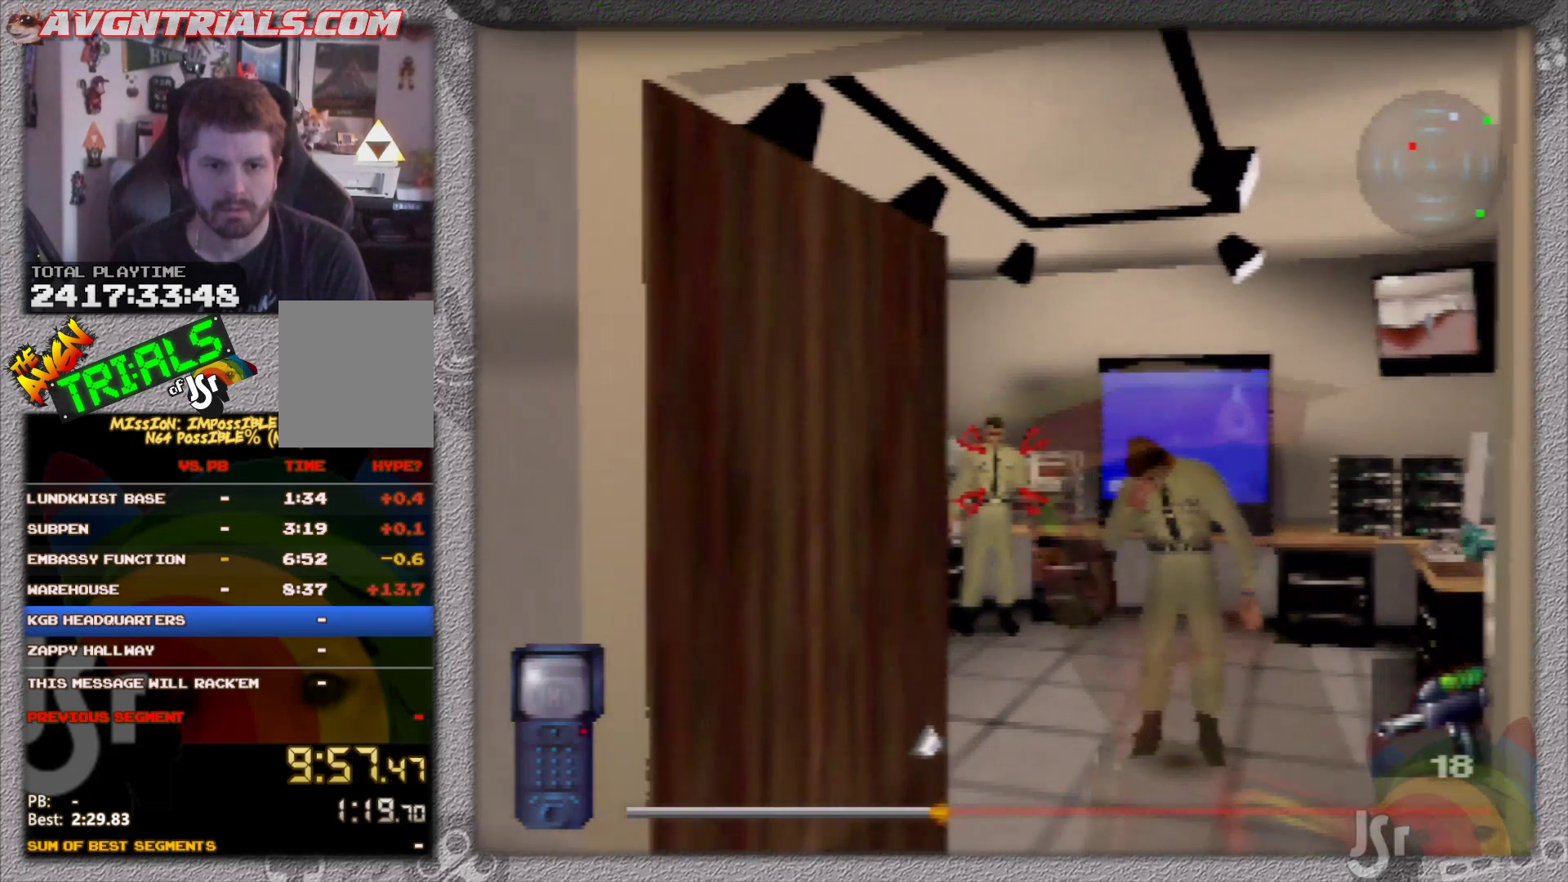
{"dt_ms": 500, "buttons": [], "left_stick": "up", "events": [[300, "R1", "up"], [417, "left_stick", "up"]]}
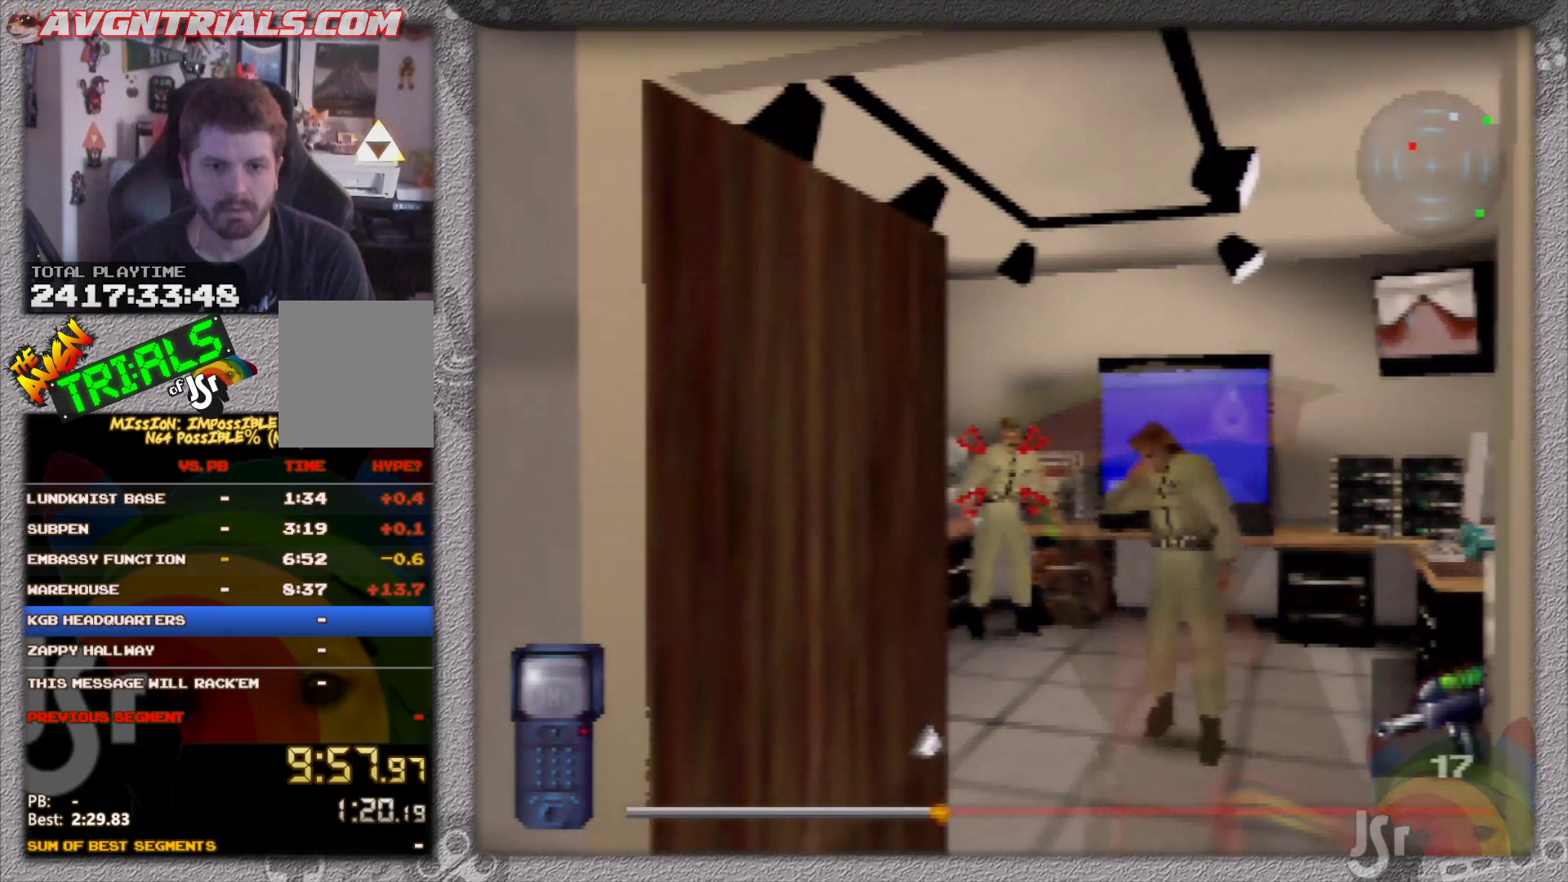
{"dt_ms": 500, "buttons": [], "left_stick": "up", "events": [[133, "left_stick", "up-right"], [350, "left_stick", "up"]]}
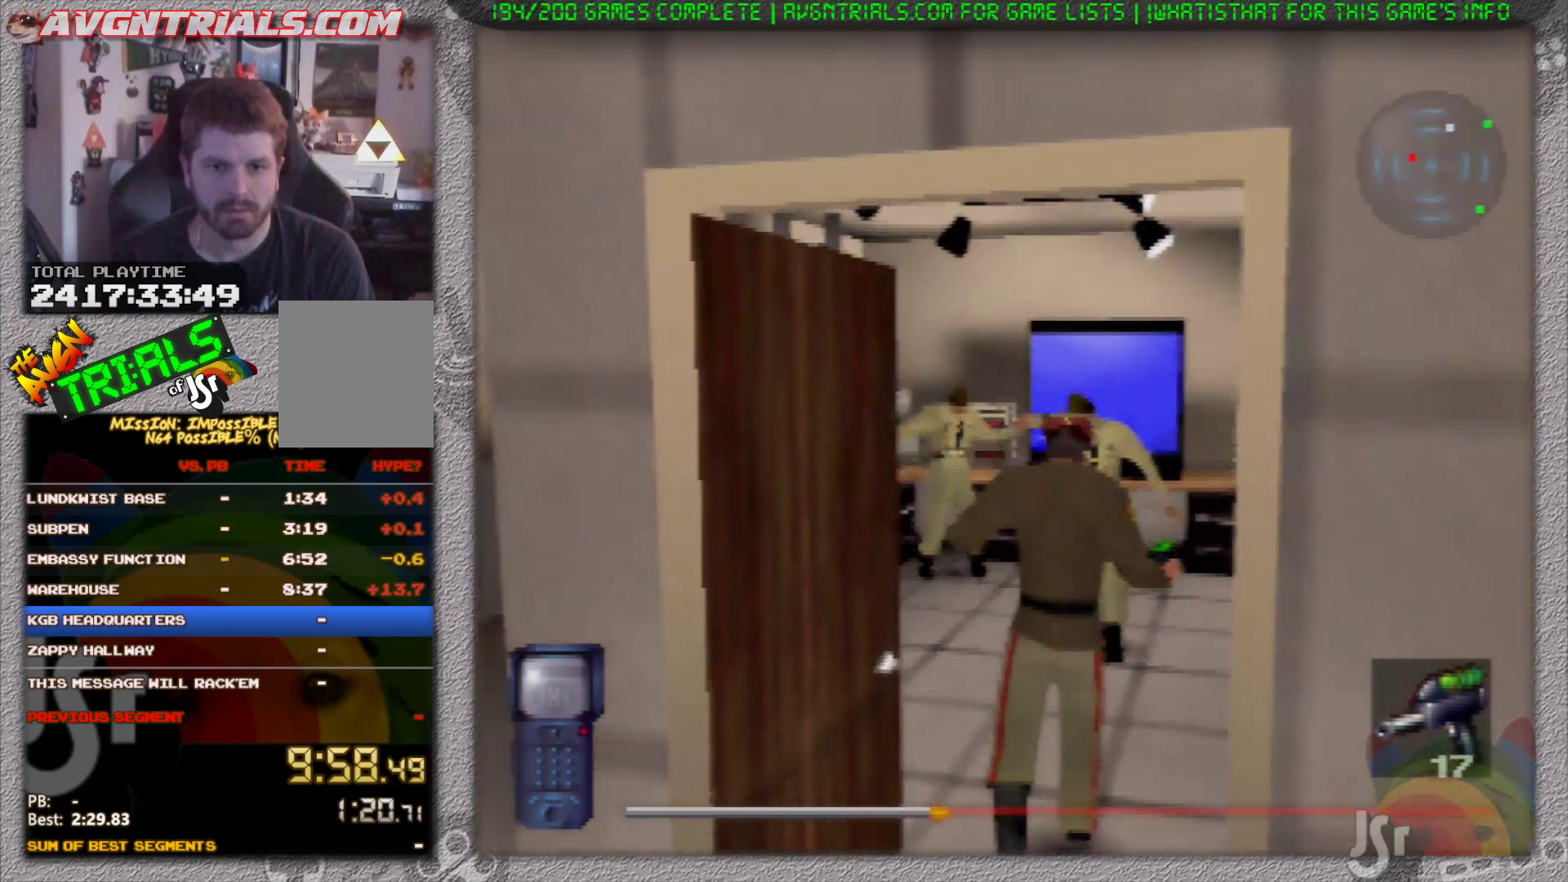
{"dt_ms": 500, "buttons": [], "left_stick": "up", "events": [[33, "left_stick", "up-right"], [150, "left_stick", "up"], [283, "B", "down"], [433, "B", "up"]]}
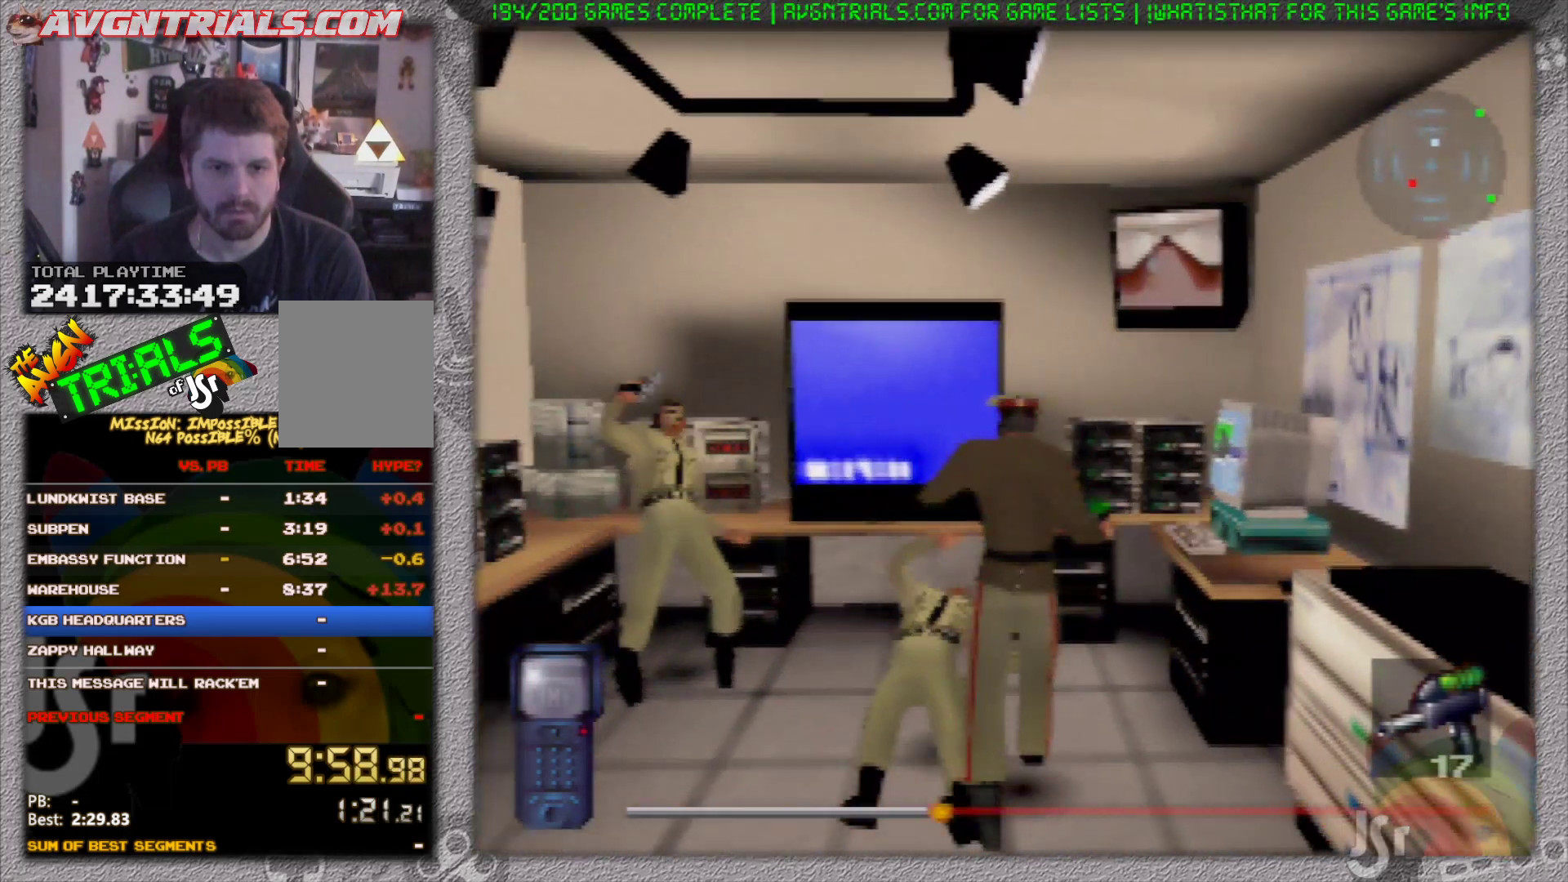
{"dt_ms": 500, "buttons": ["A"], "left_stick": "center", "events": [[150, "C_DOWN", "down"], [267, "C_DOWN", "up"], [267, "left_stick", "up-right"], [383, "A", "down"], [450, "A", "up"], [467, "left_stick", "center"], [500, "A", "down"]]}
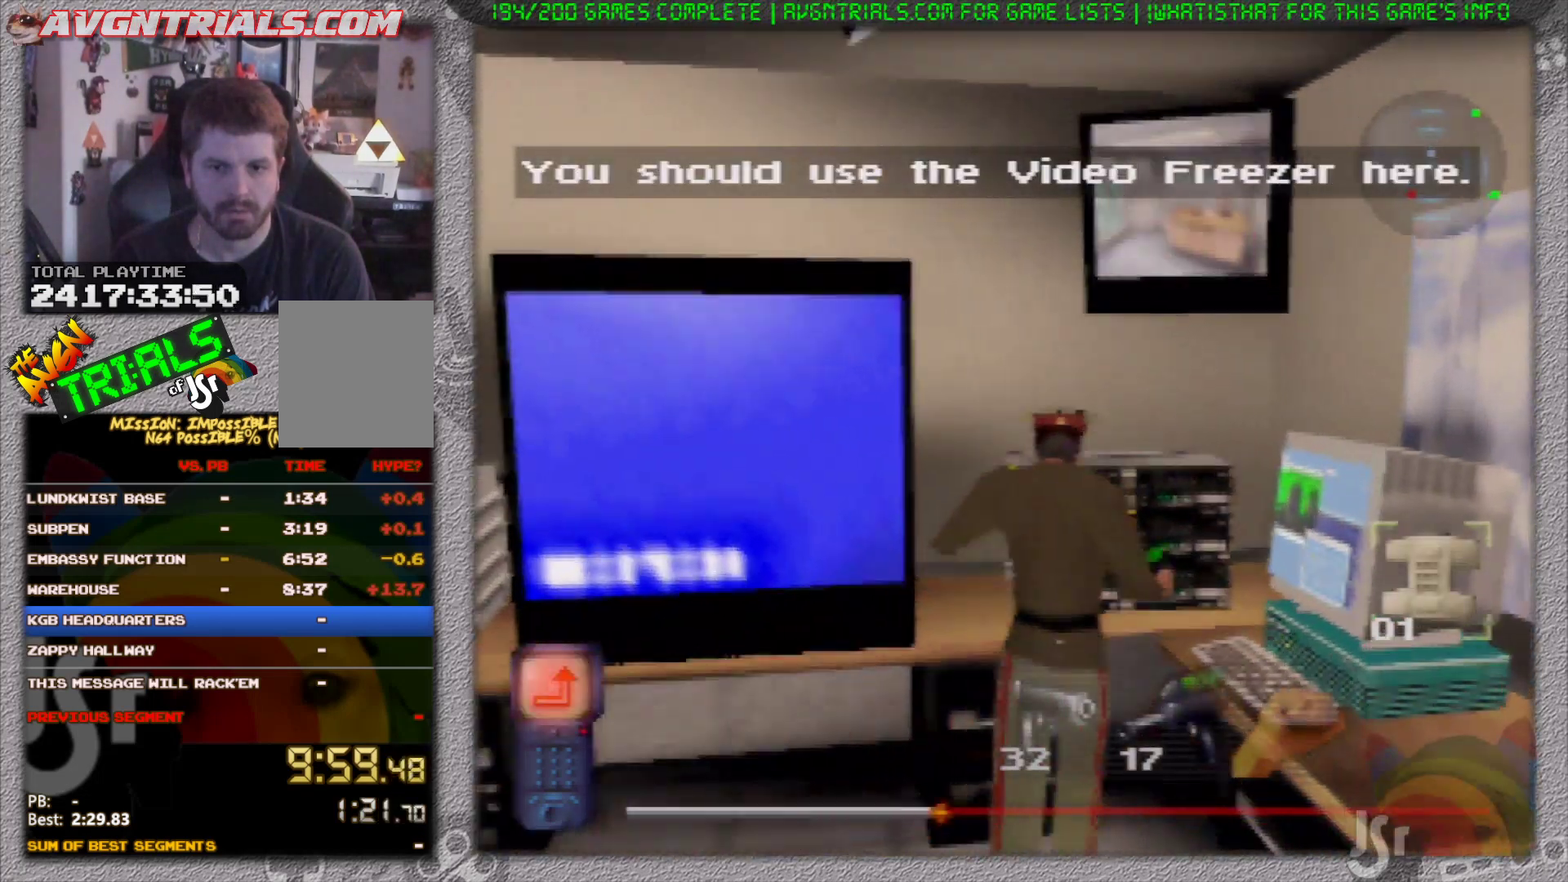
{"dt_ms": 500, "buttons": [], "left_stick": "center", "events": [[117, "A", "up"]]}
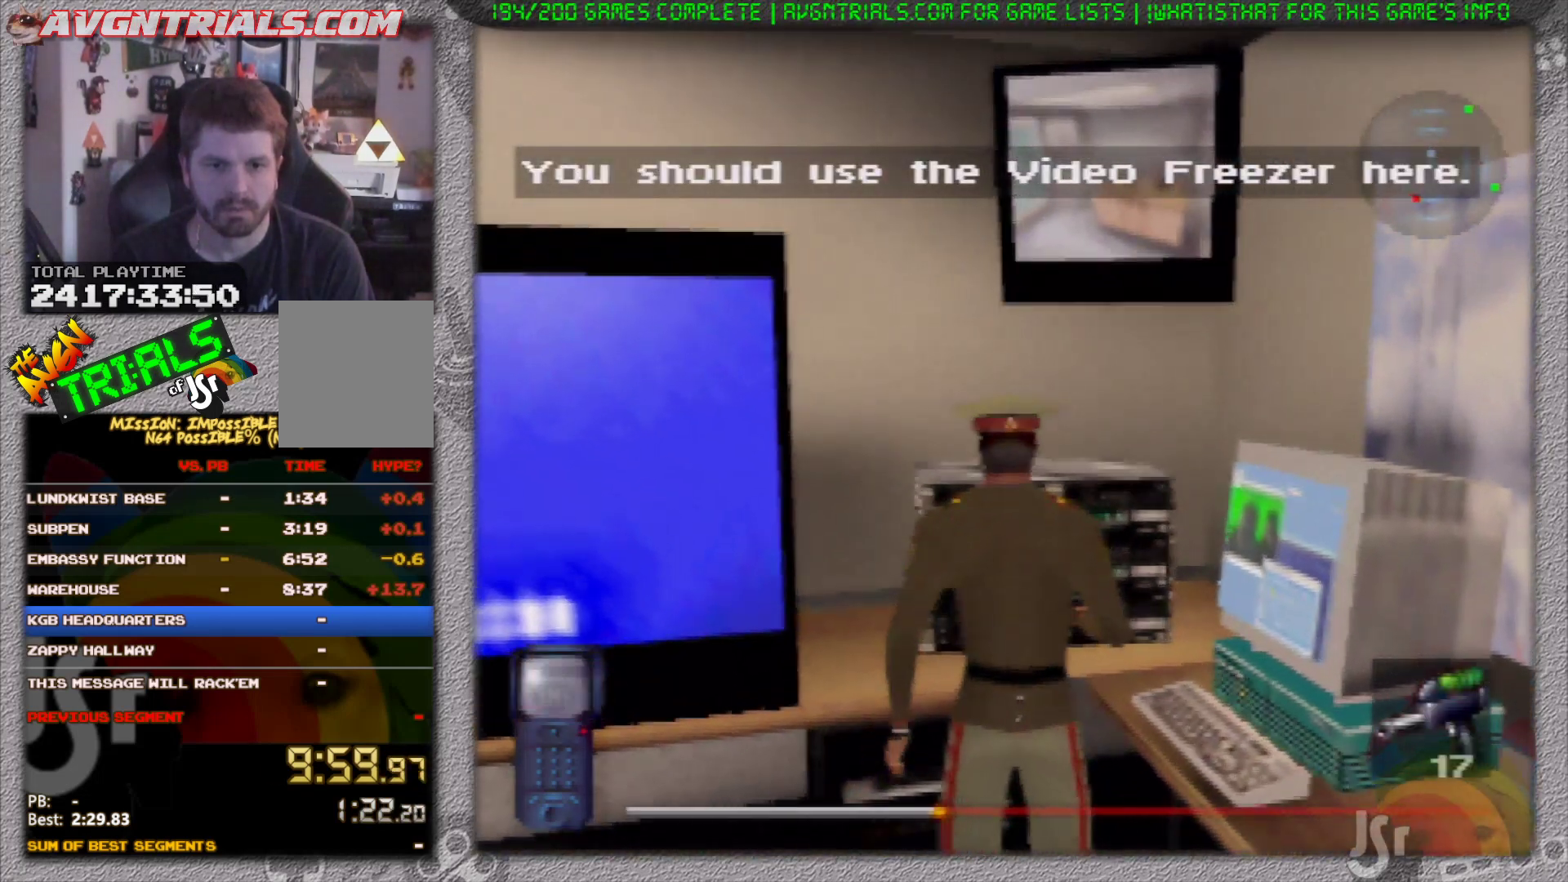
{"dt_ms": 1000, "buttons": [], "left_stick": "left", "events": [[500, "left_stick", "left"]]}
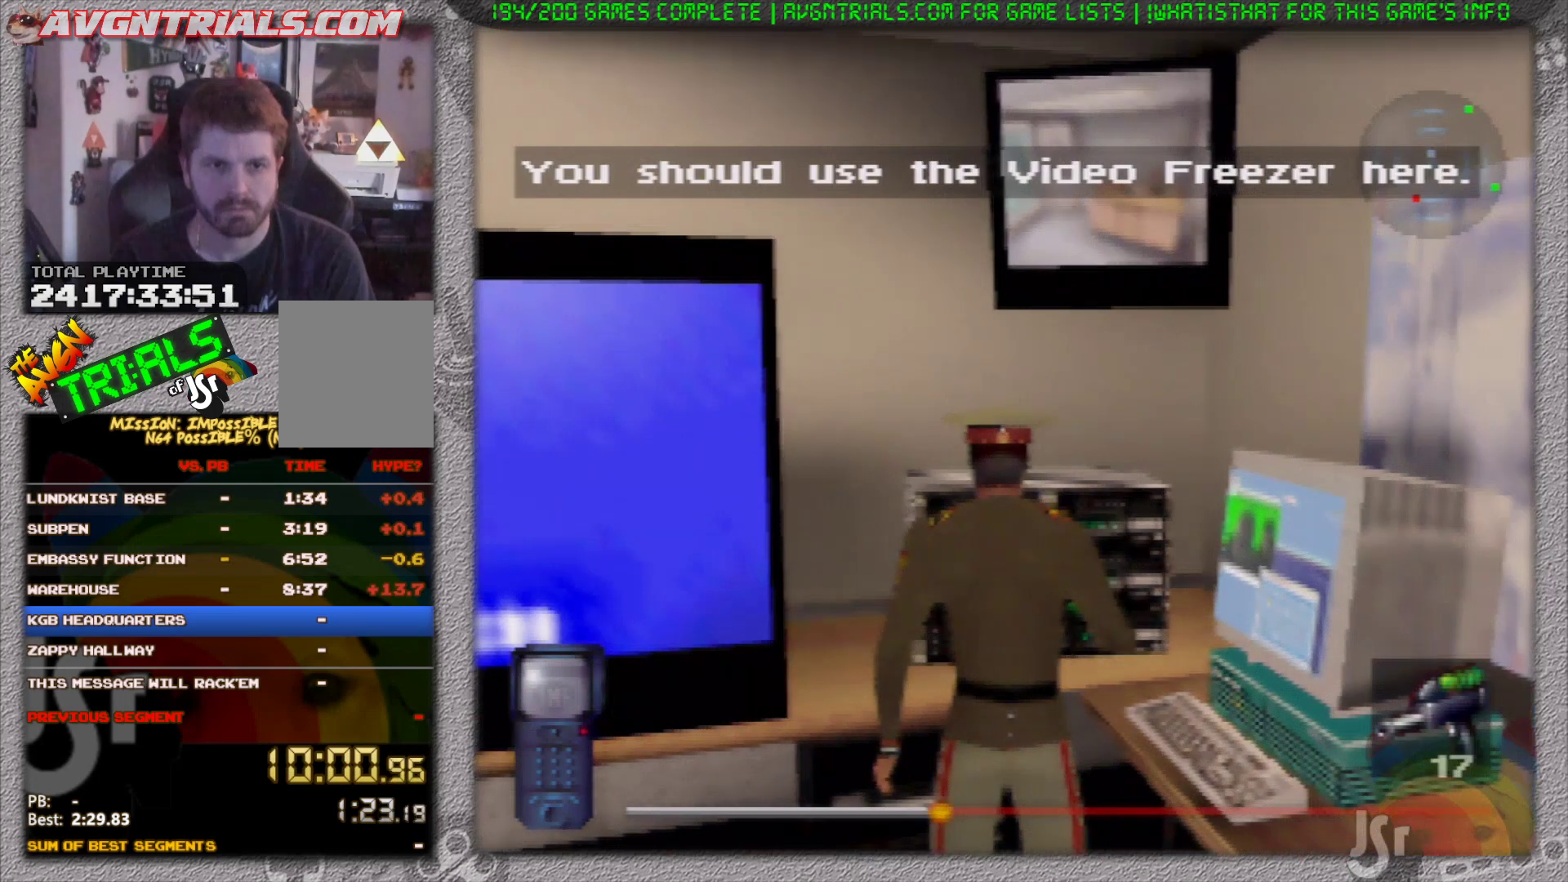
{"dt_ms": 500, "buttons": [], "left_stick": "left", "events": []}
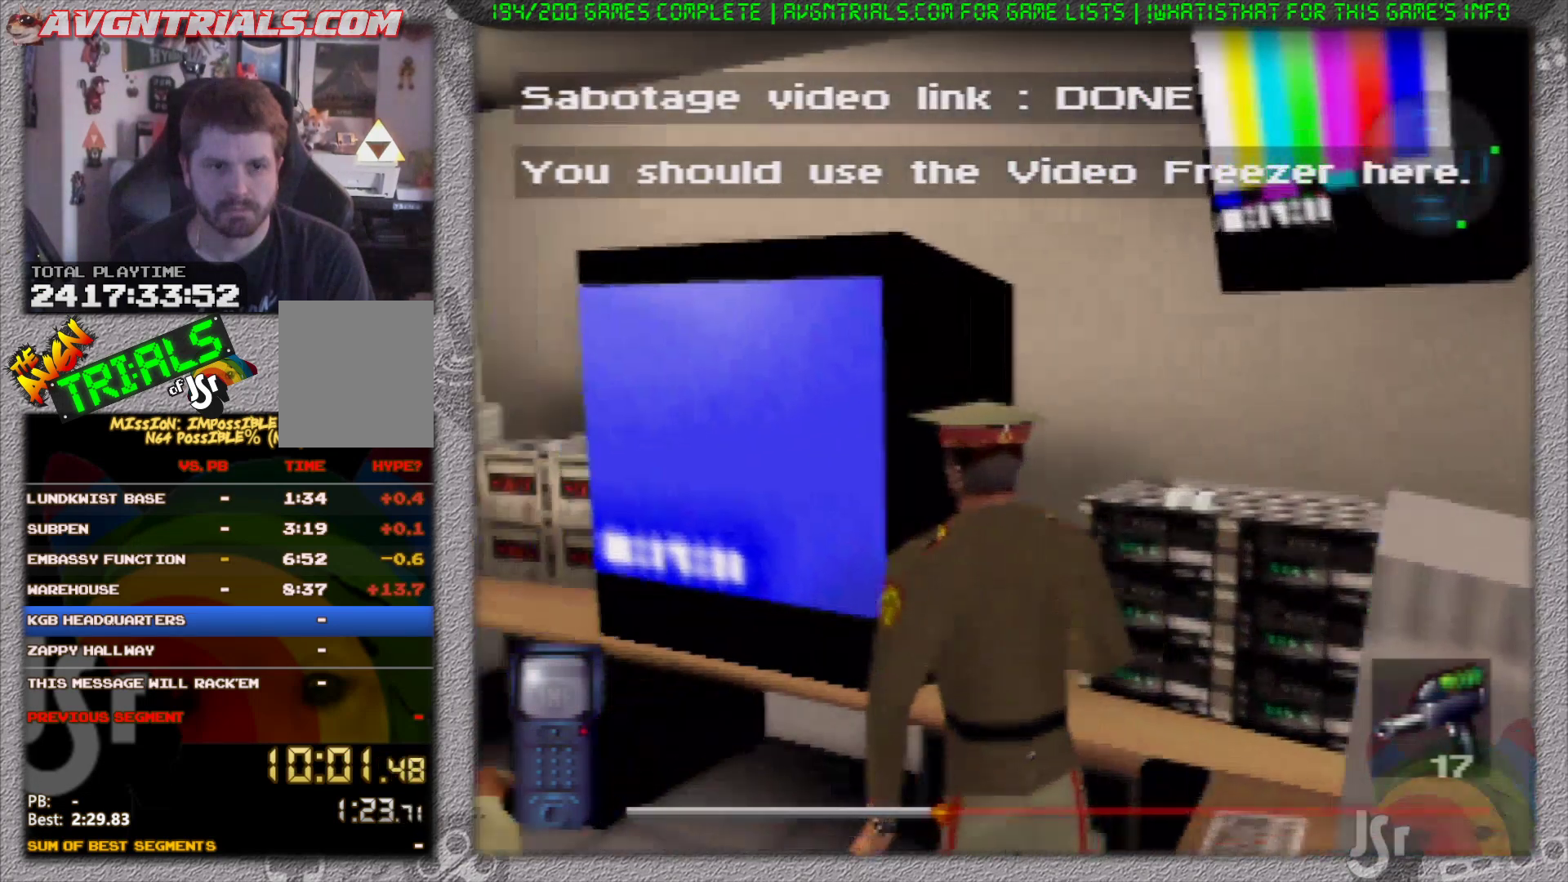
{"dt_ms": 500, "buttons": [], "left_stick": "up", "events": [[333, "left_stick", "up-left"], [433, "left_stick", "up"]]}
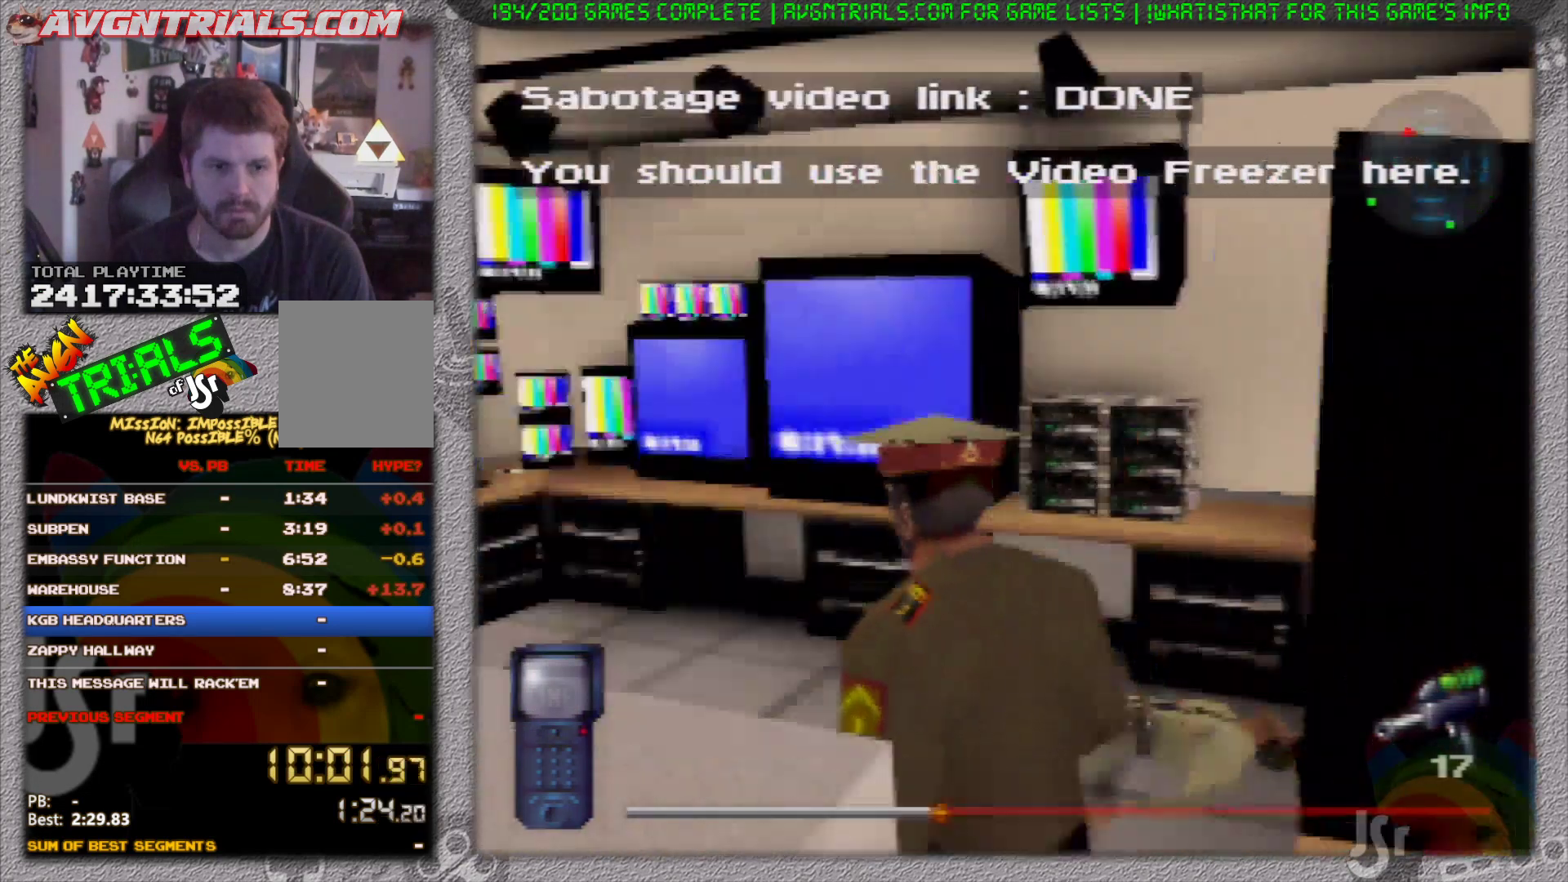
{"dt_ms": 500, "buttons": [], "left_stick": "up", "events": []}
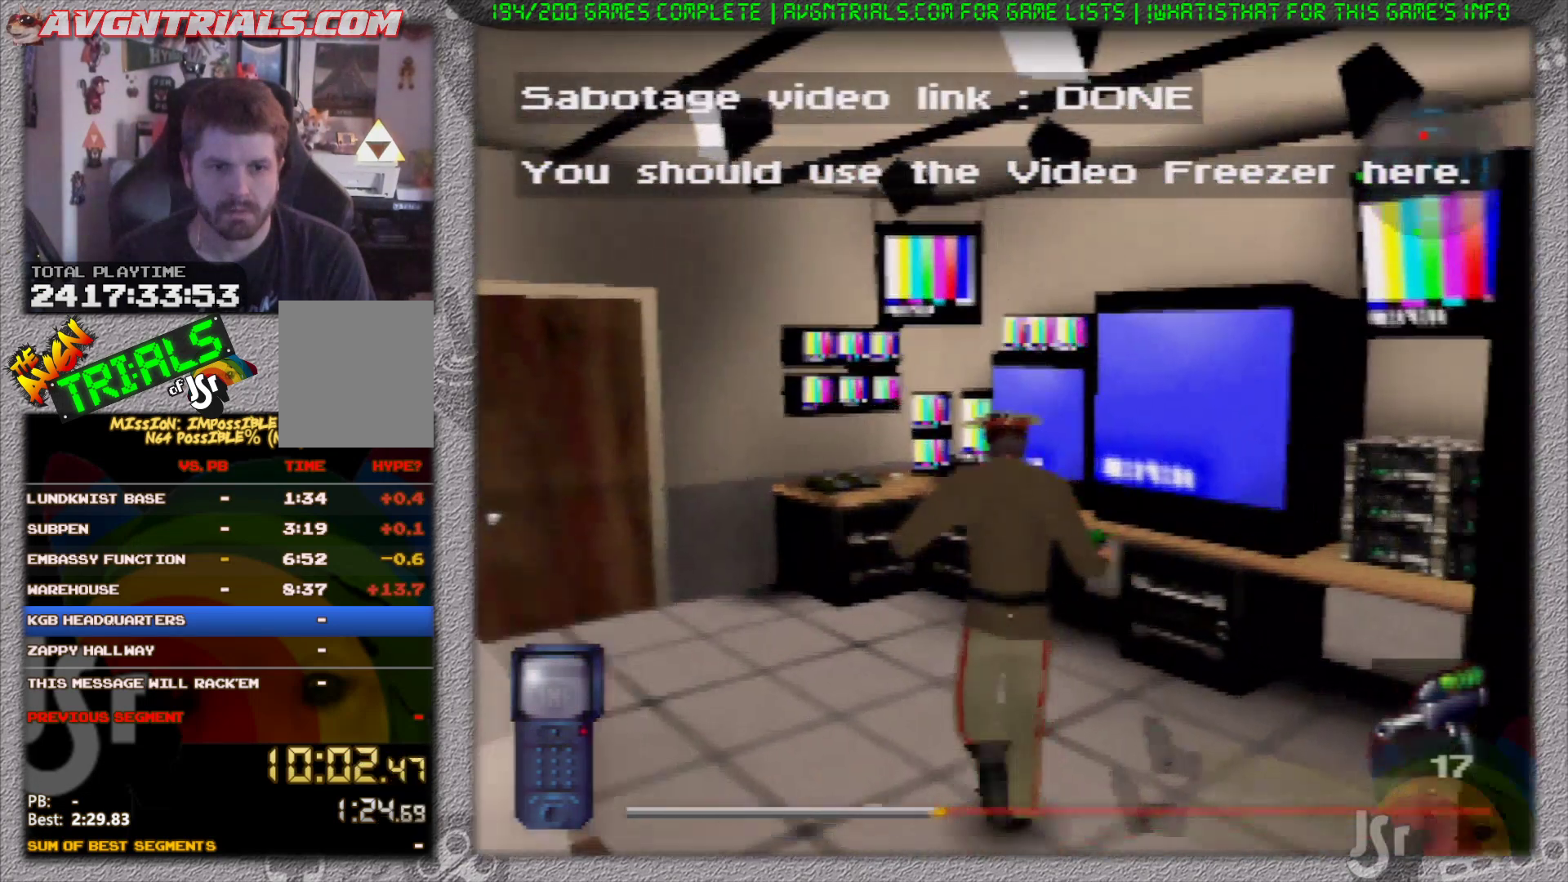
{"dt_ms": 500, "buttons": [], "left_stick": "up-left", "events": [[417, "left_stick", "up-left"]]}
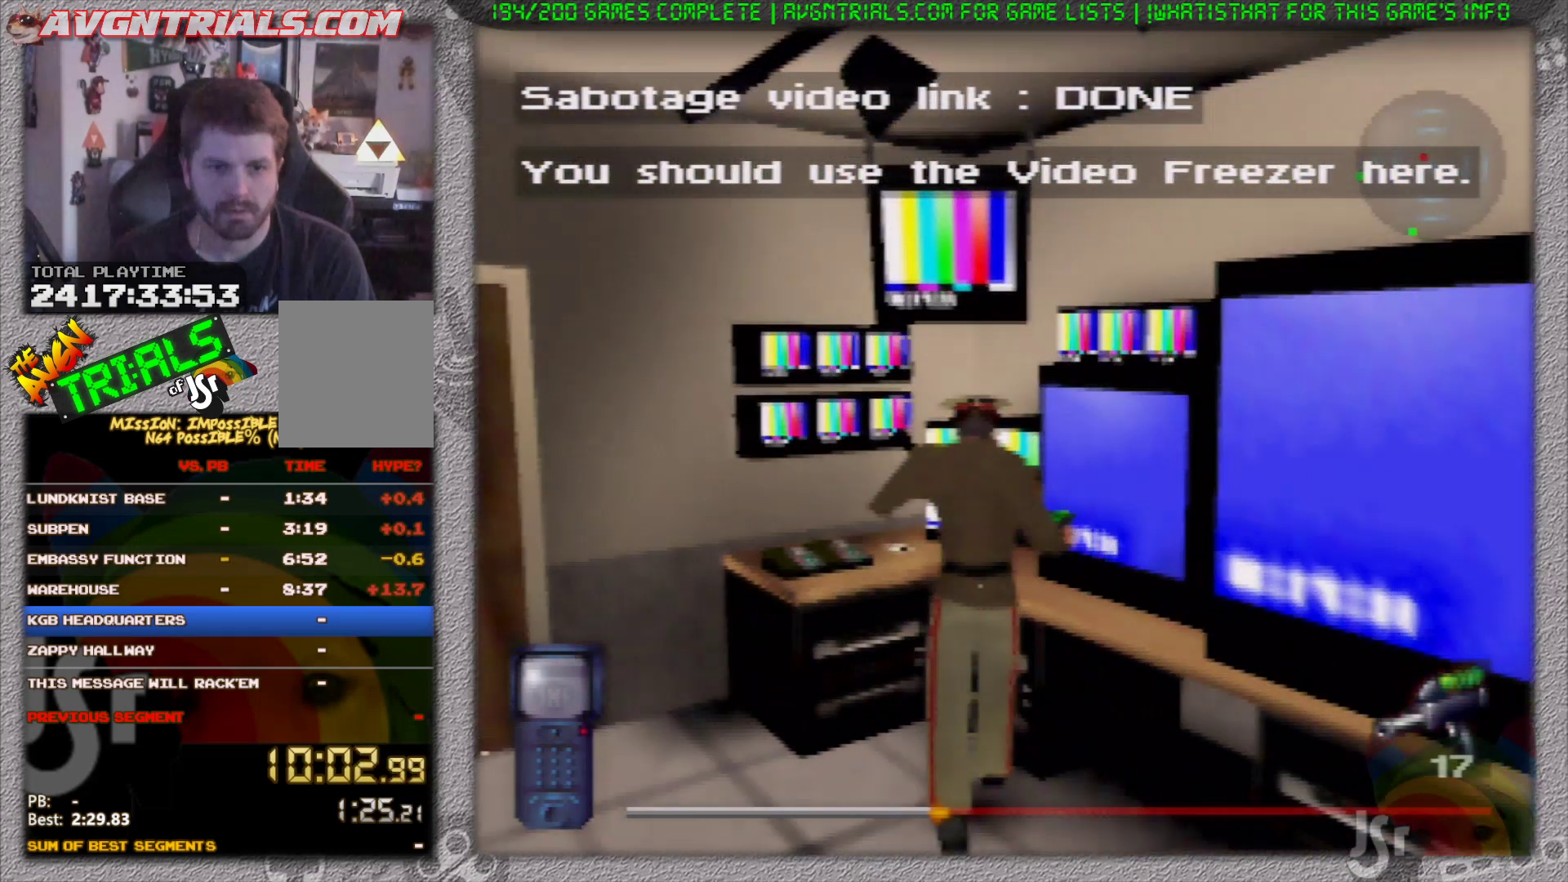
{"dt_ms": 500, "buttons": [], "left_stick": "up-left", "events": [[317, "left_stick", "left"], [483, "left_stick", "up-left"]]}
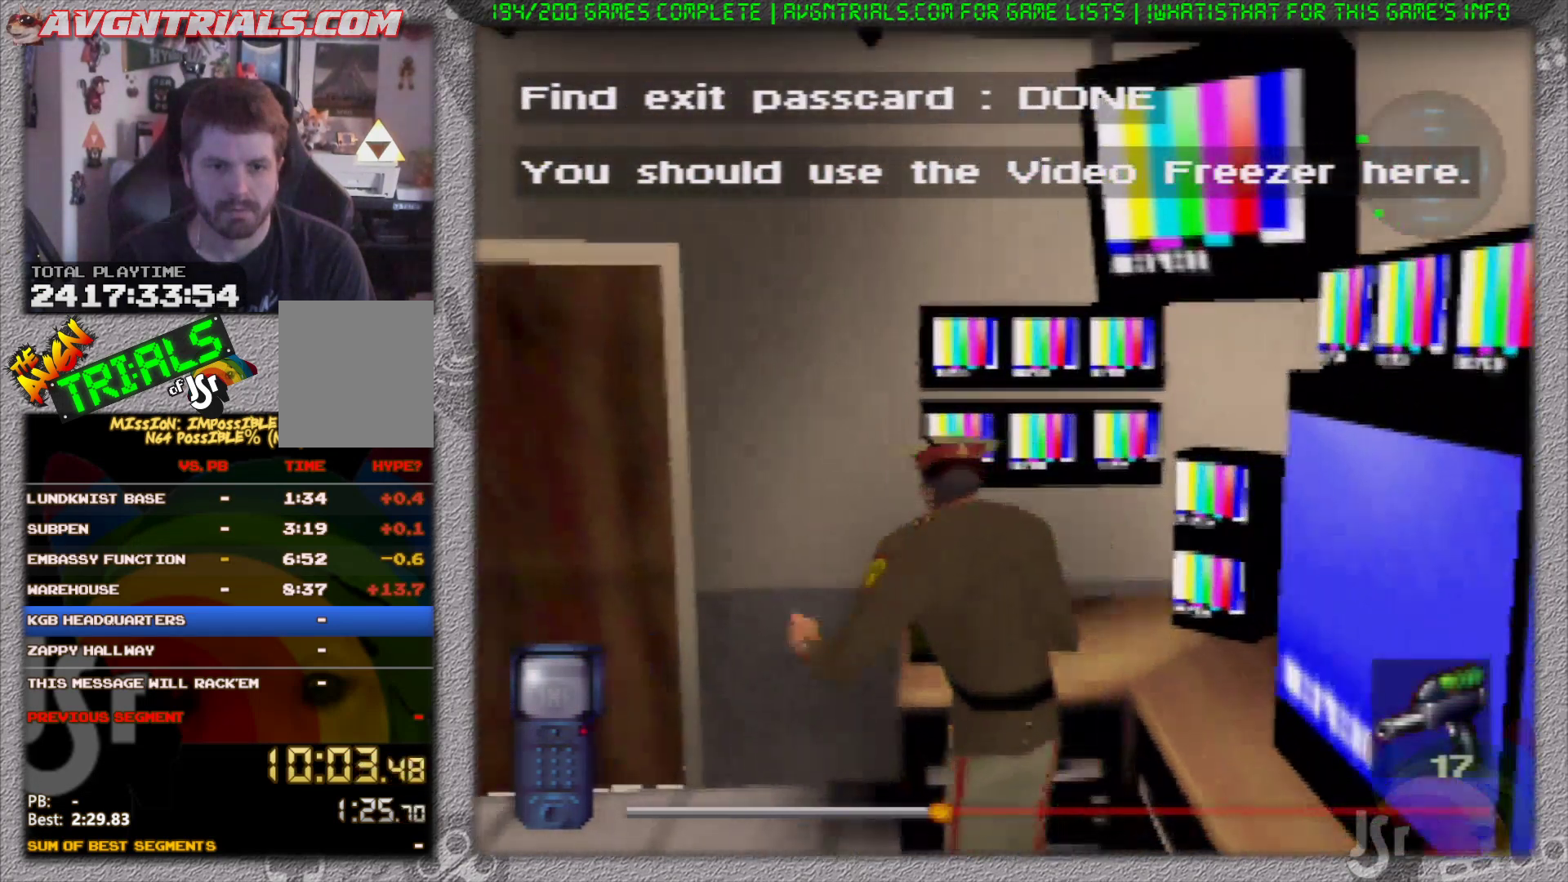
{"dt_ms": 500, "buttons": [], "left_stick": "up-right", "events": [[133, "left_stick", "up"], [383, "left_stick", "up-right"]]}